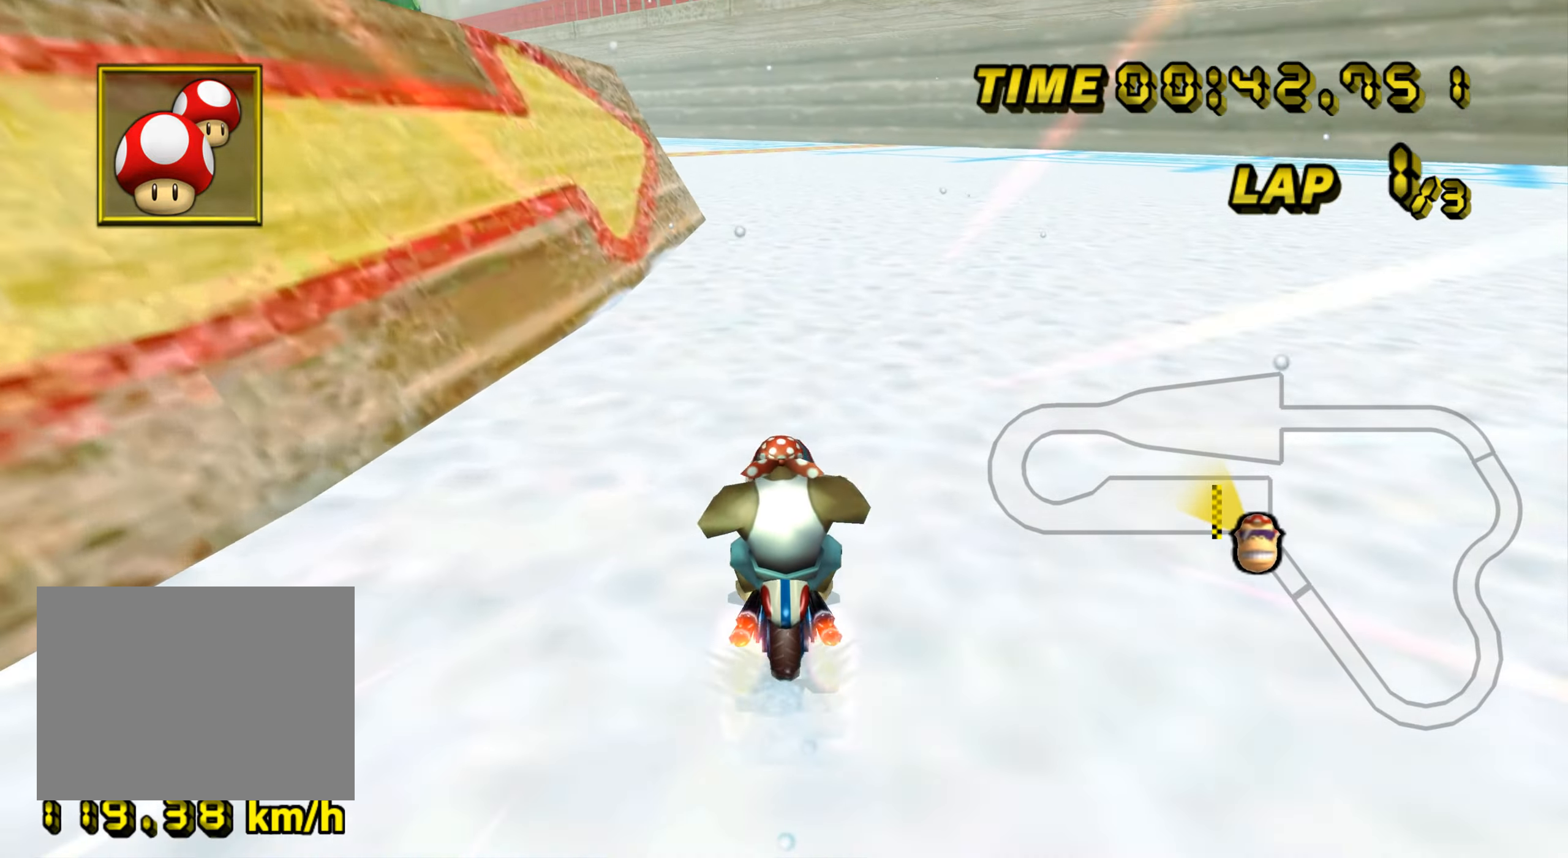
Gameplay with a controller (Nintendo layout); each line is a JSON object with the inputs held at the frame after it. "events" lists button and stick changes between this image and that frame as [ms after this image, input, new state], when the widget could be followed in between. Not read: L3 R3.
{"buttons": ["A", "R1"], "left_stick": "left", "events": [[34, "left_stick", "center"], [167, "R1", "down"], [167, "left_stick", "left"]]}
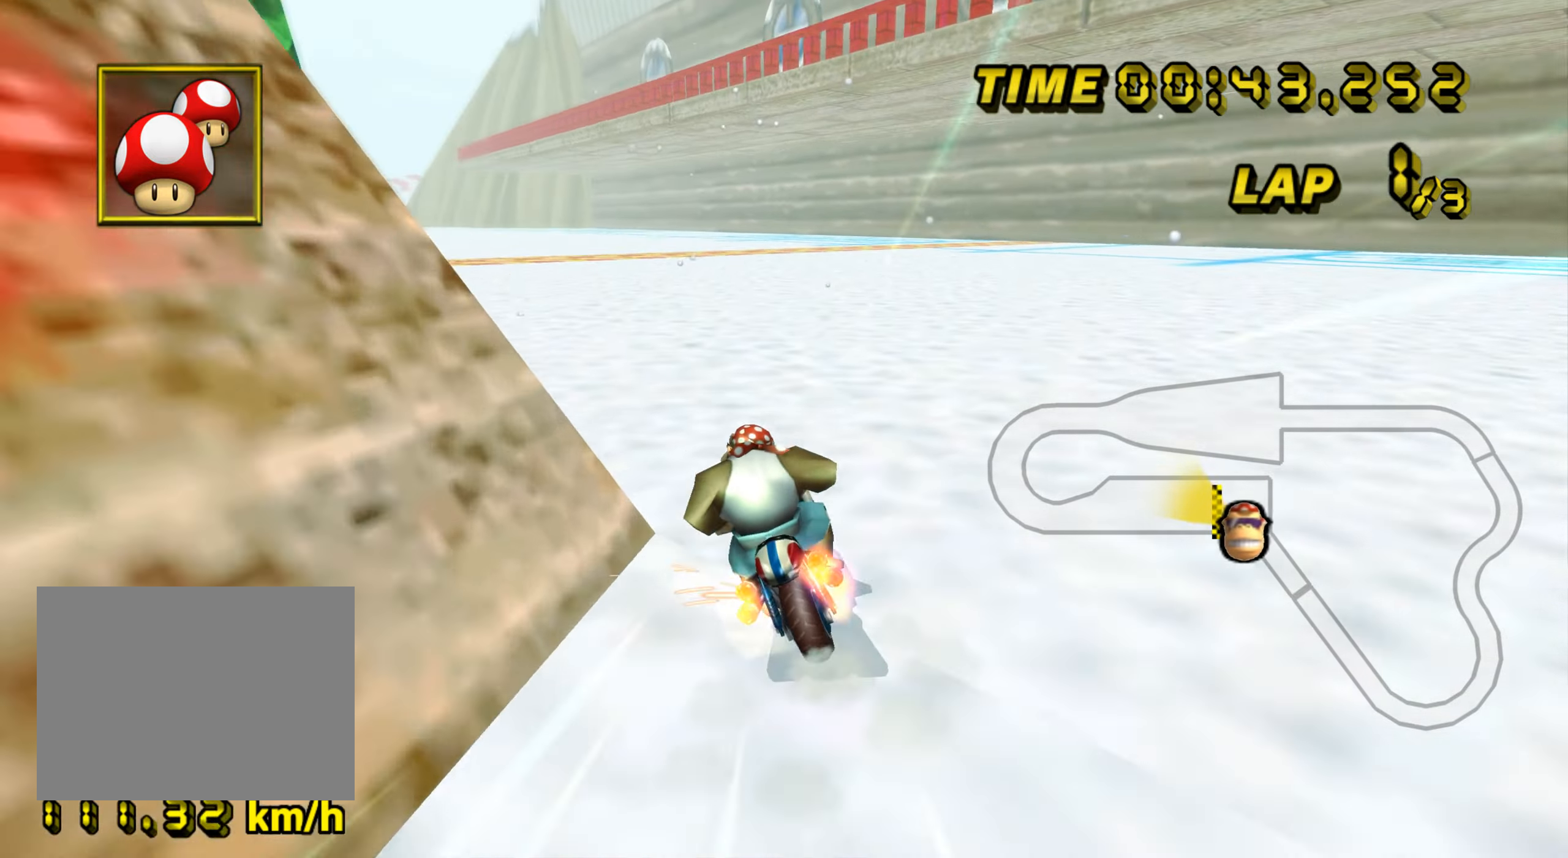
{"buttons": ["A"], "left_stick": "left", "events": [[150, "DPAD_UP", "down"], [150, "R1", "up"], [167, "DPAD_UP", "up"], [200, "left_stick", "center"], [350, "left_stick", "left"]]}
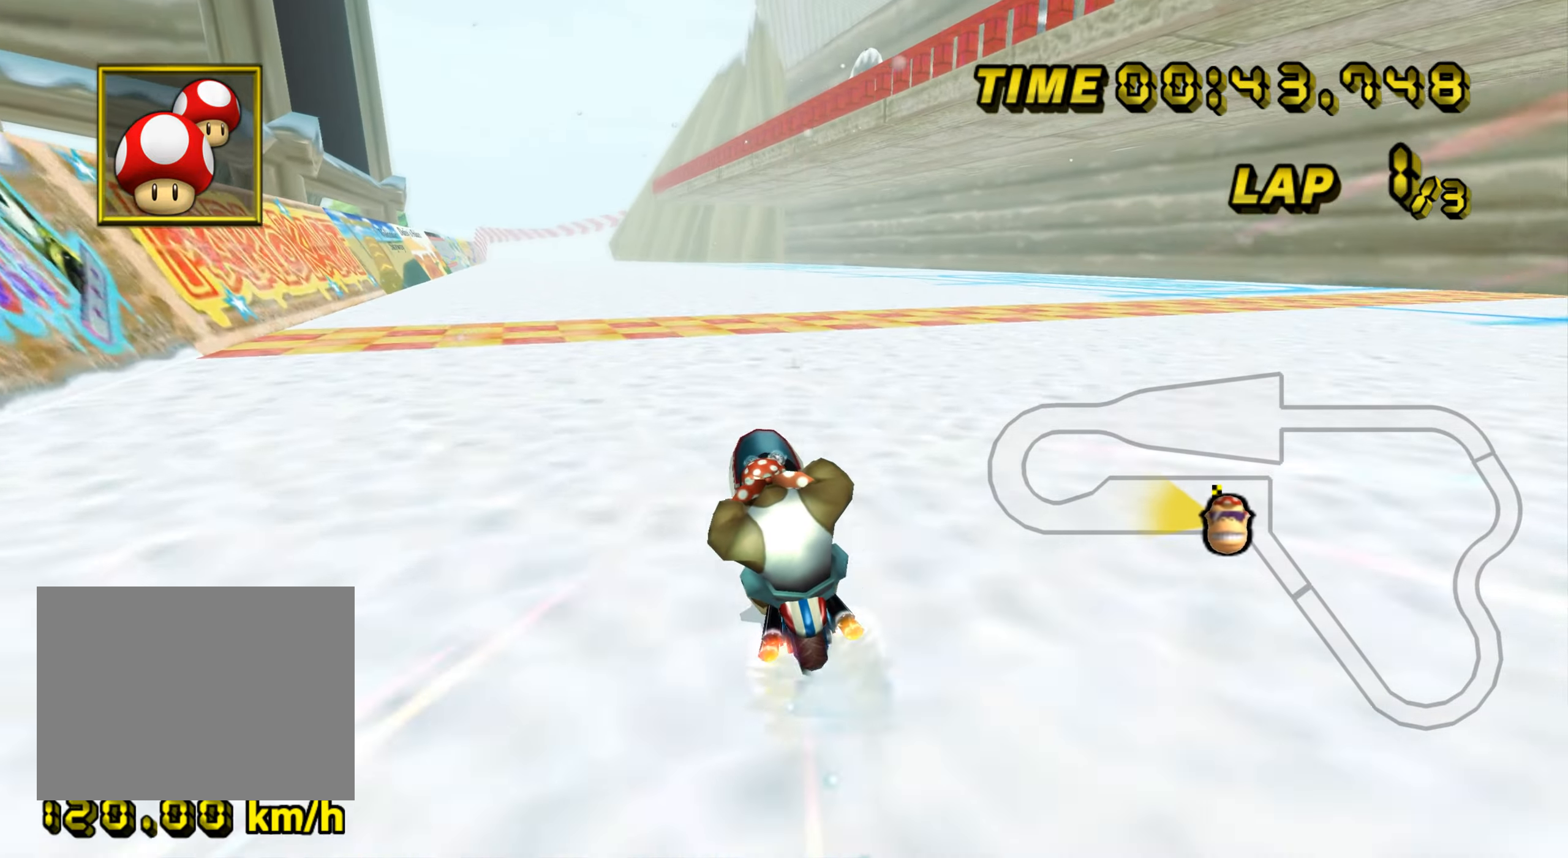
{"buttons": ["A"], "left_stick": "center", "events": [[67, "left_stick", "center"]]}
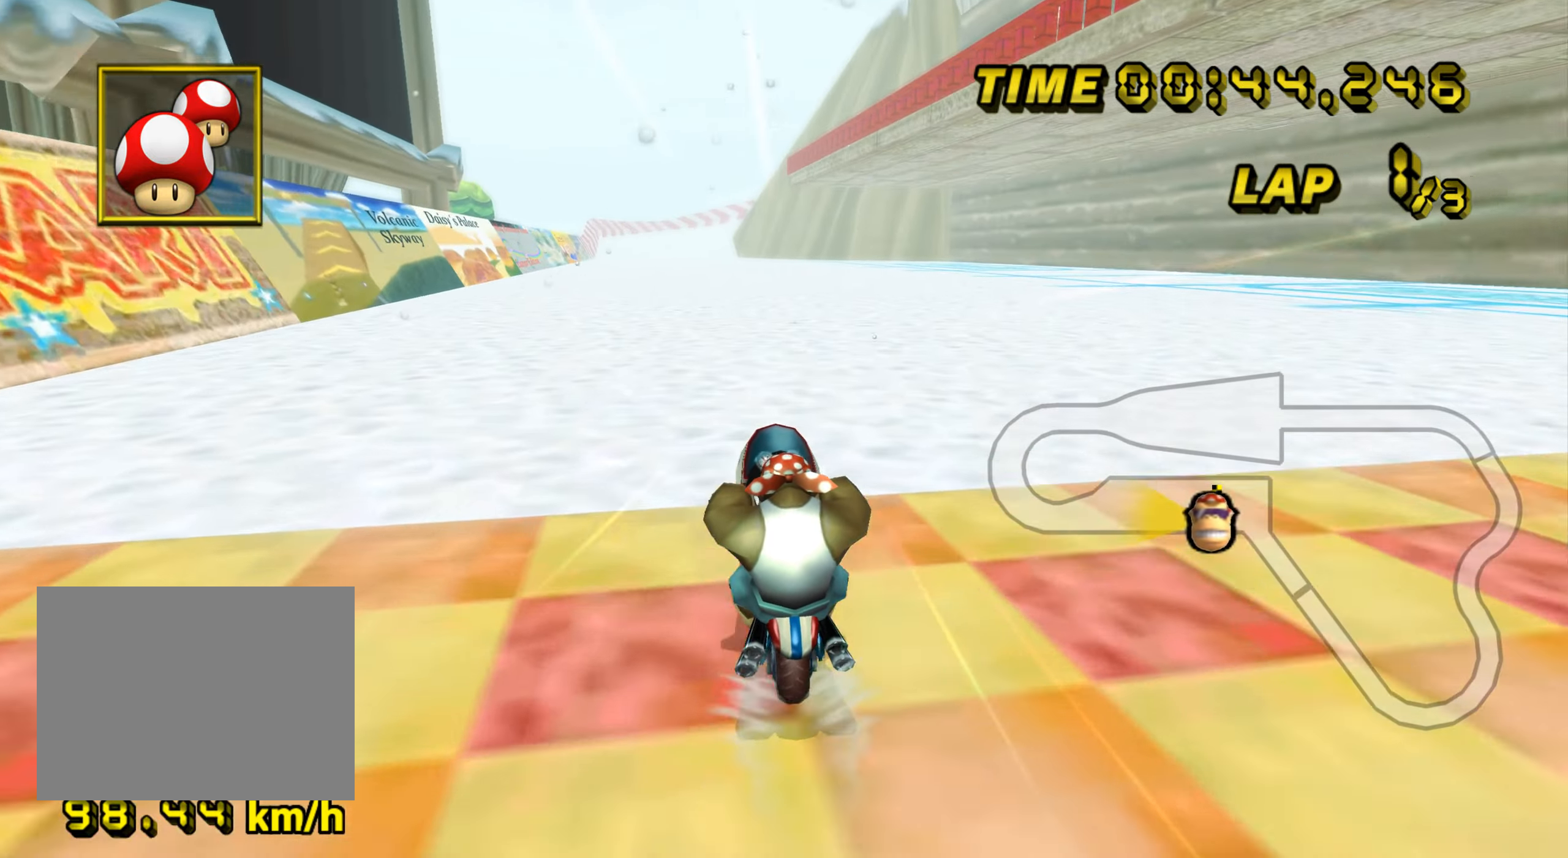
{"buttons": ["A"], "left_stick": "center", "events": []}
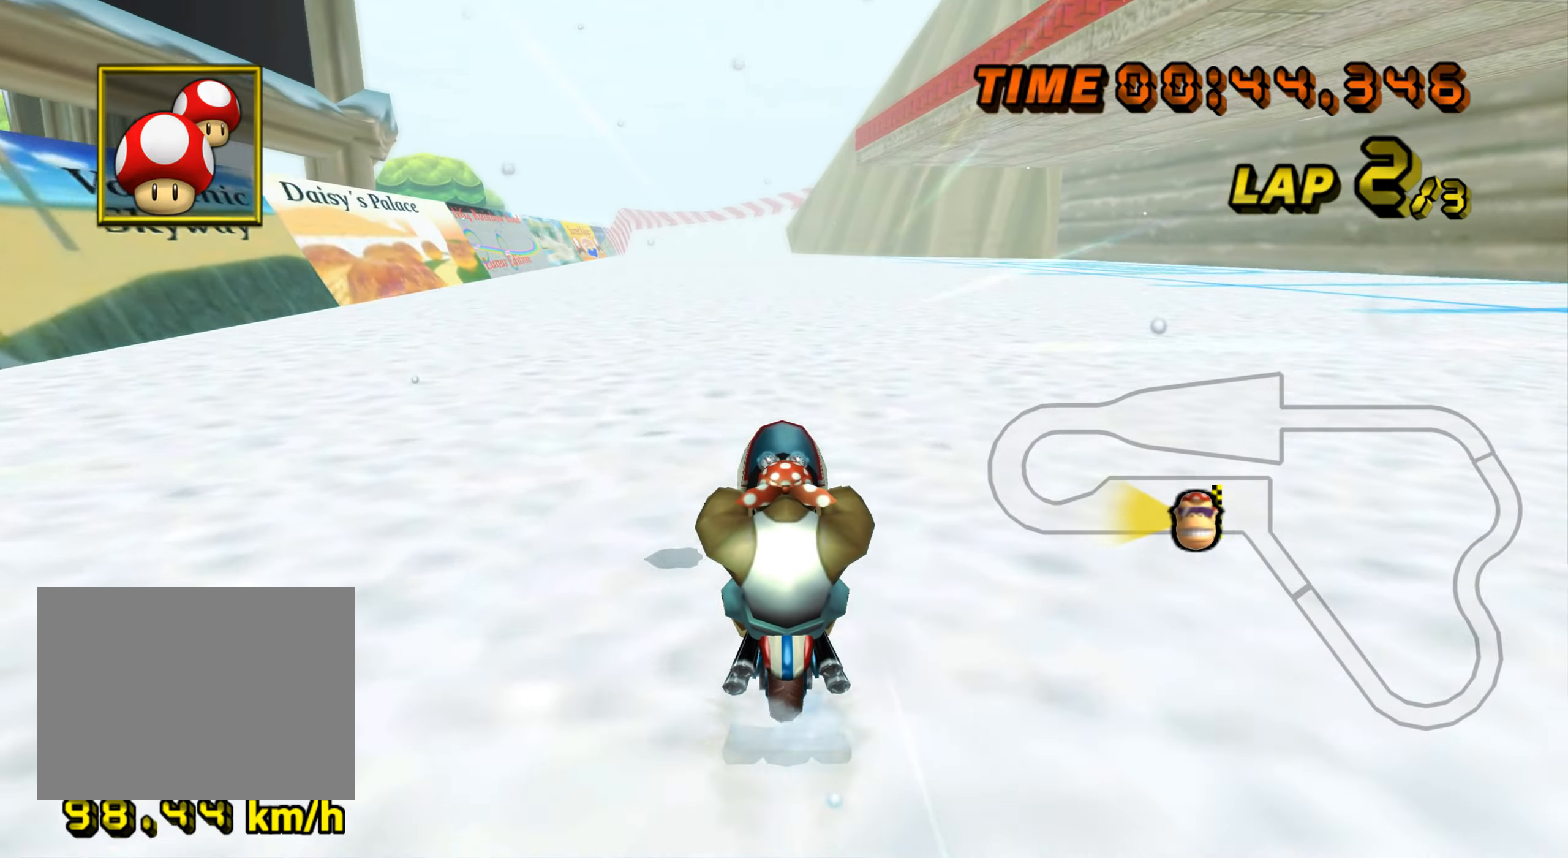
{"buttons": ["A"], "left_stick": "center", "events": []}
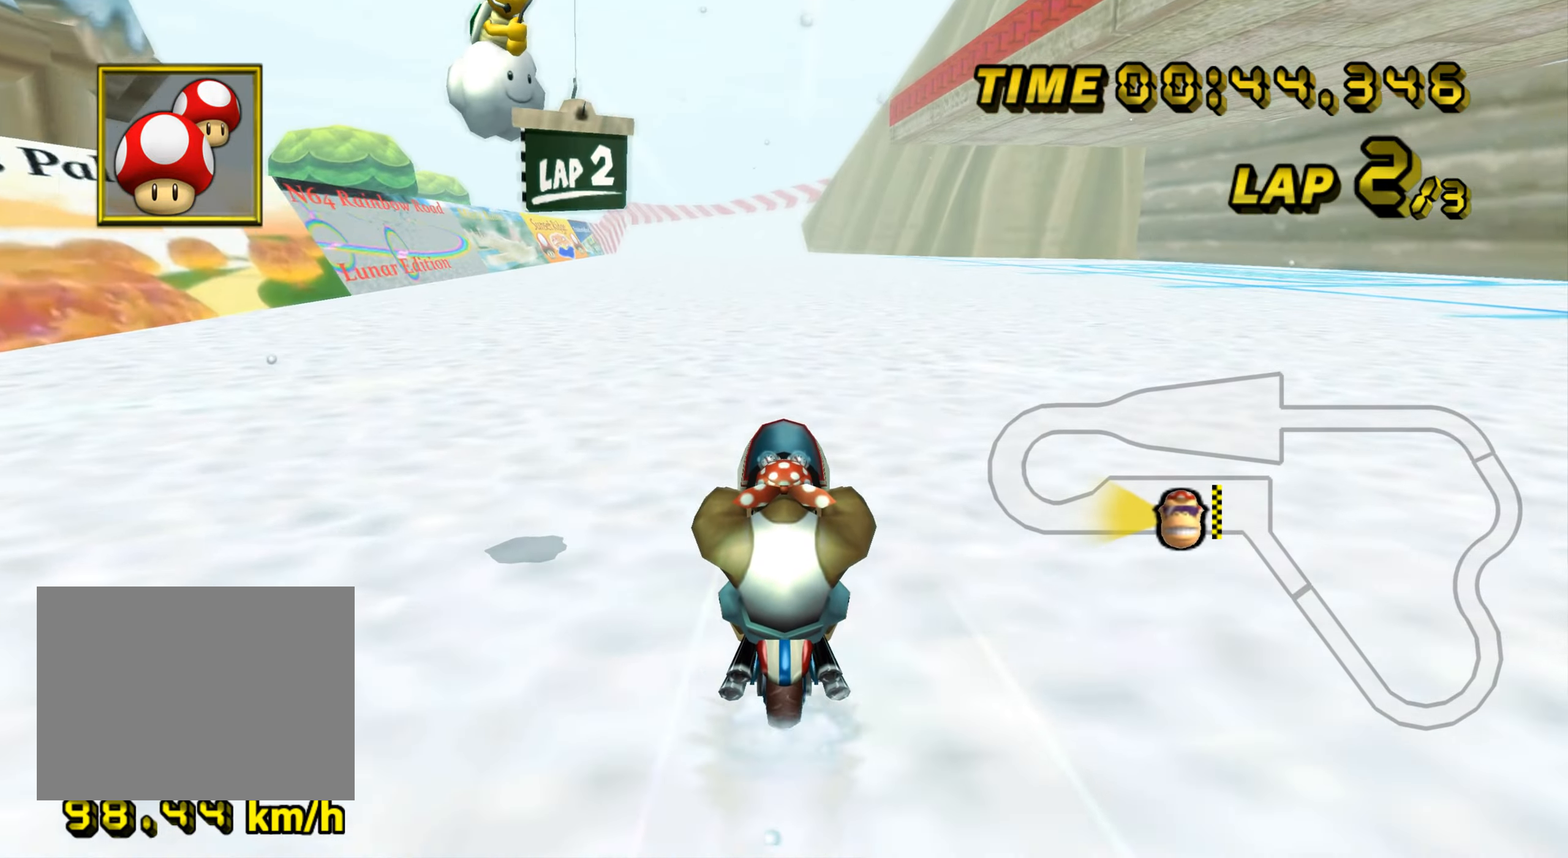
{"buttons": ["A"], "left_stick": "center", "events": []}
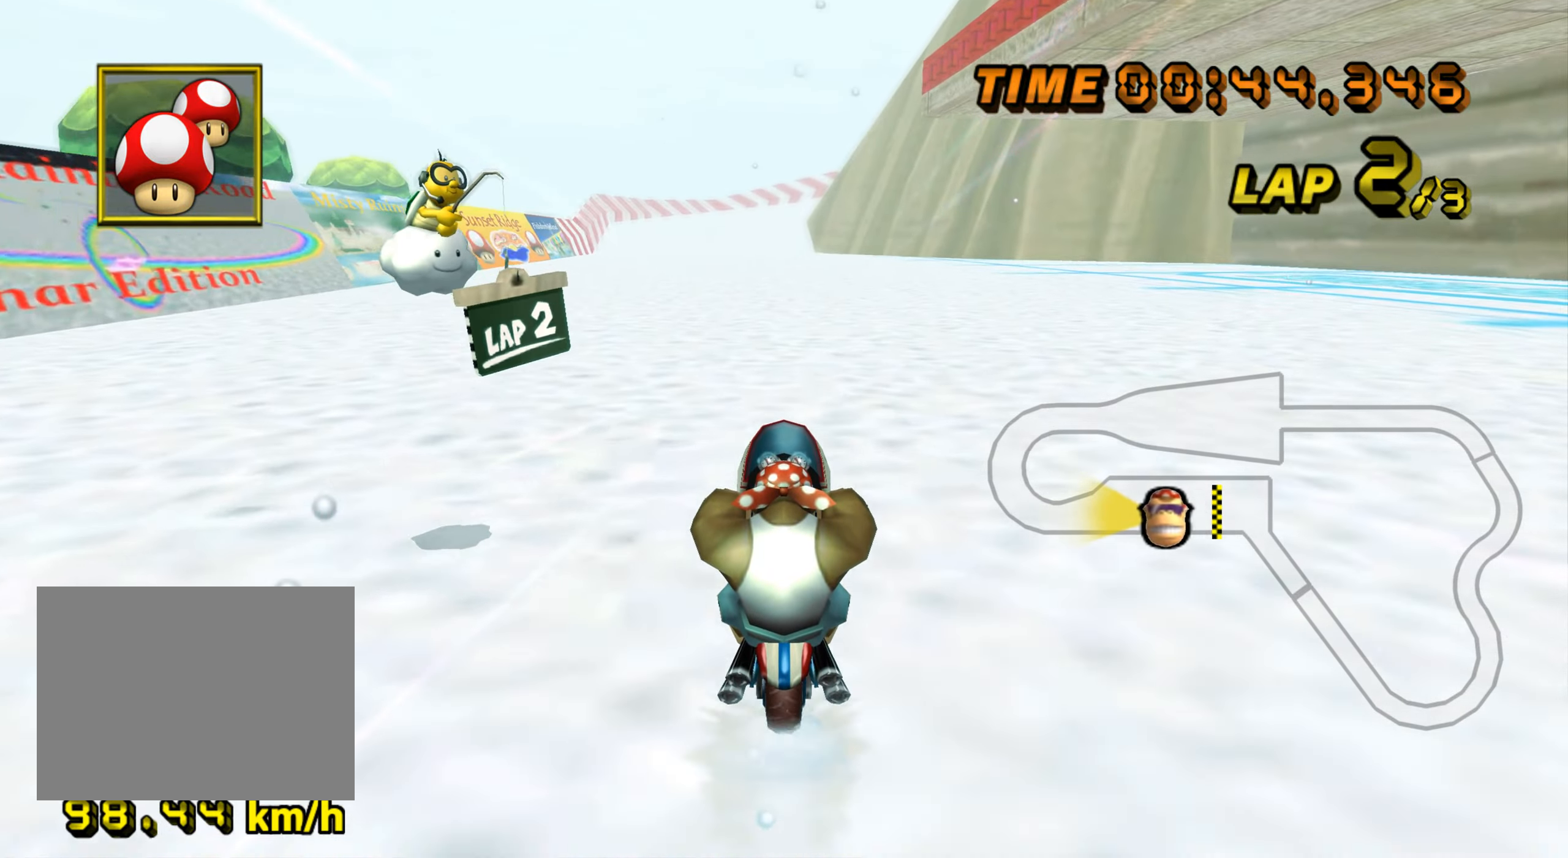
{"buttons": ["A"], "left_stick": "center", "events": [[484, "DPAD_UP", "down"], [501, "DPAD_UP", "up"]]}
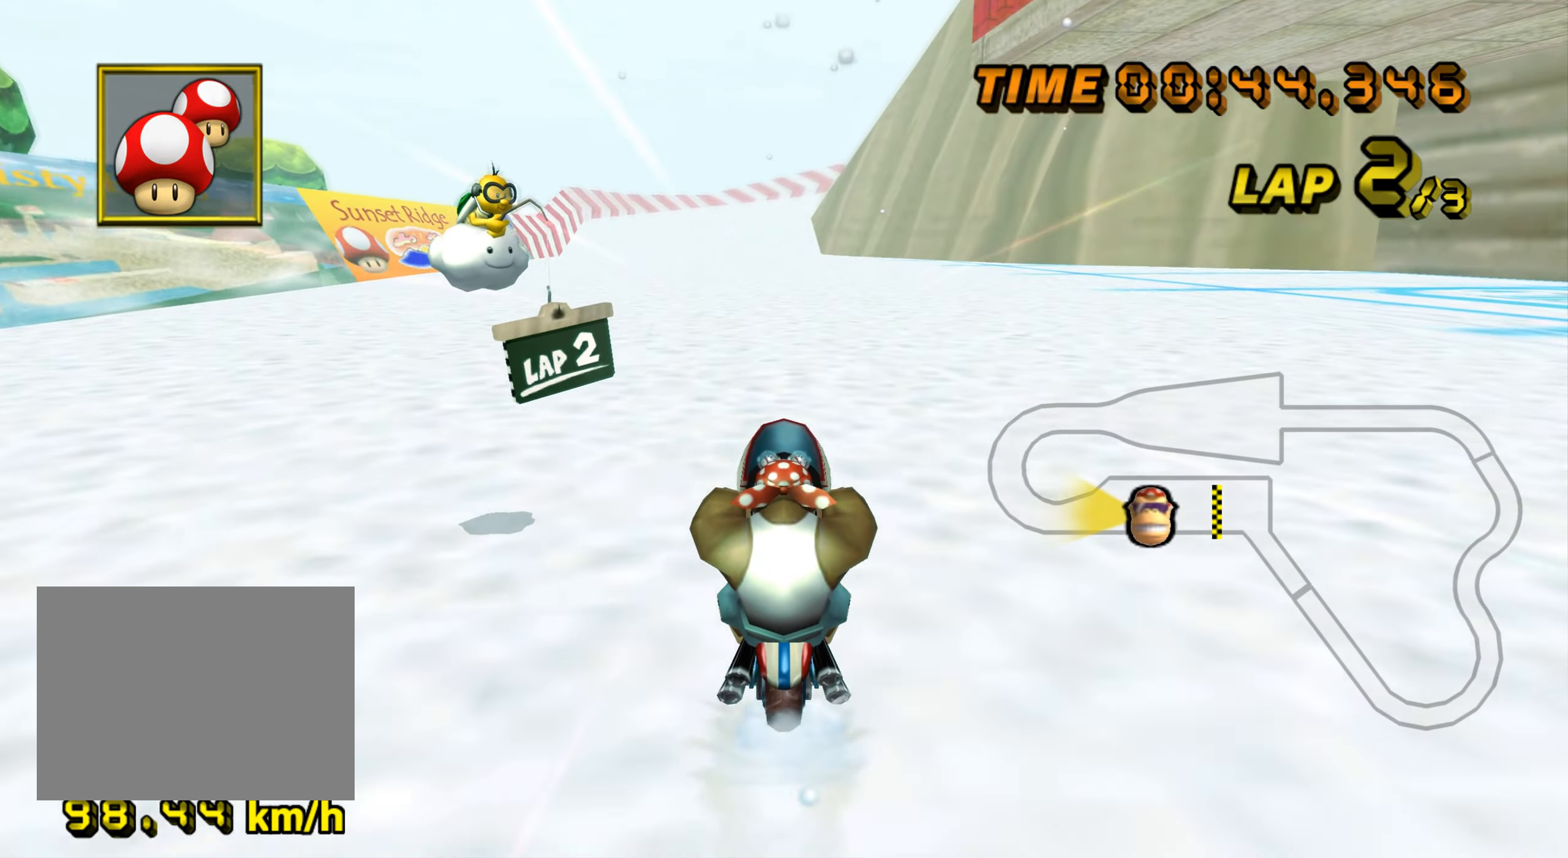
{"buttons": ["A"], "left_stick": "center", "events": [[133, "DPAD_UP", "down"], [150, "DPAD_UP", "up"], [284, "DPAD_UP", "down"], [300, "DPAD_UP", "up"], [434, "DPAD_UP", "down"], [450, "DPAD_UP", "up"]]}
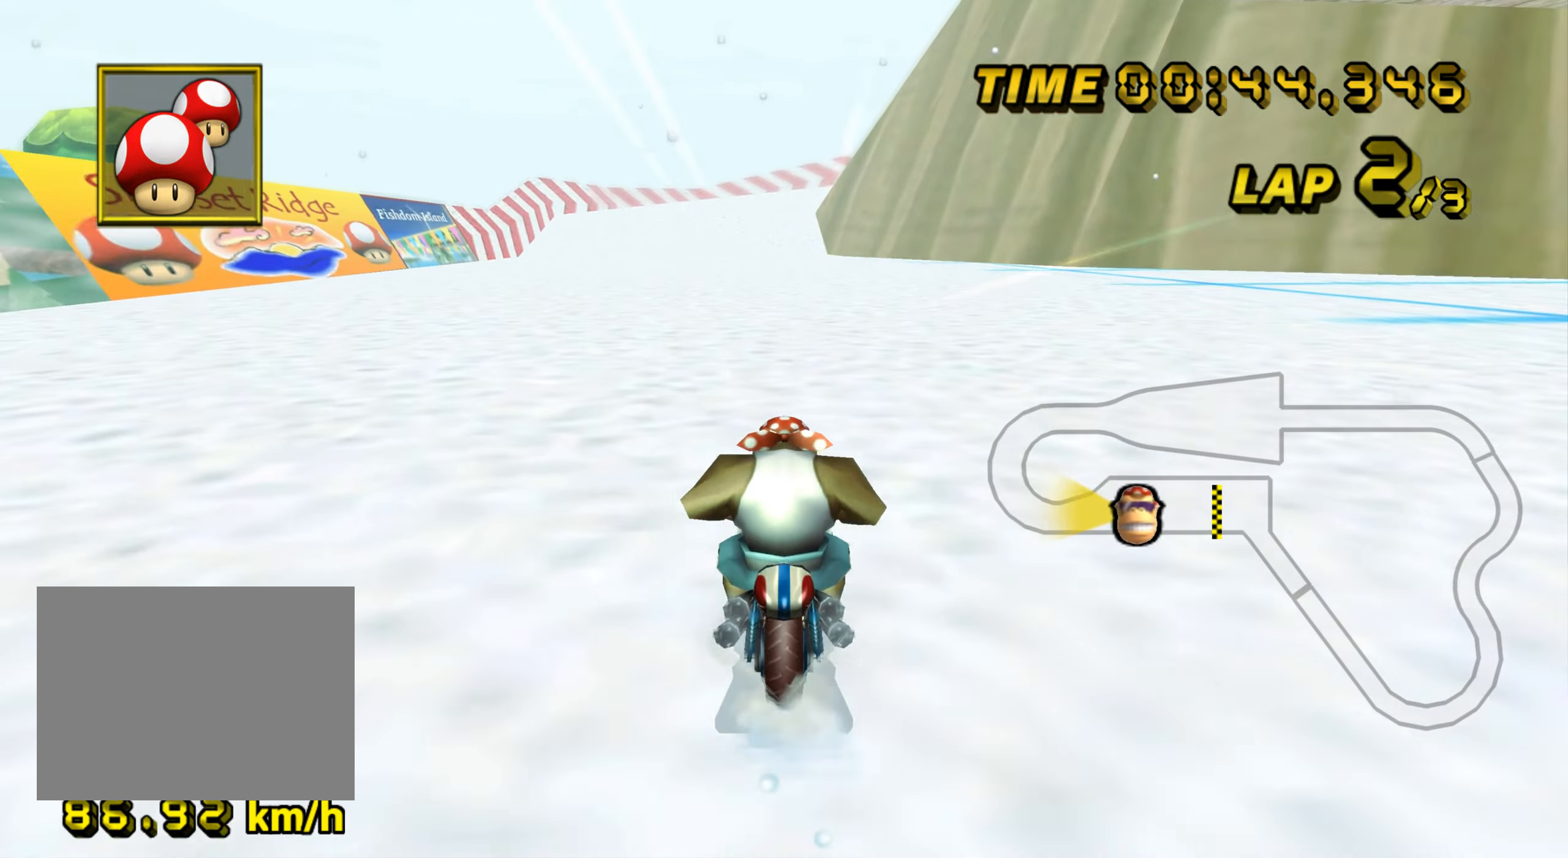
{"buttons": ["A"], "left_stick": "center", "events": []}
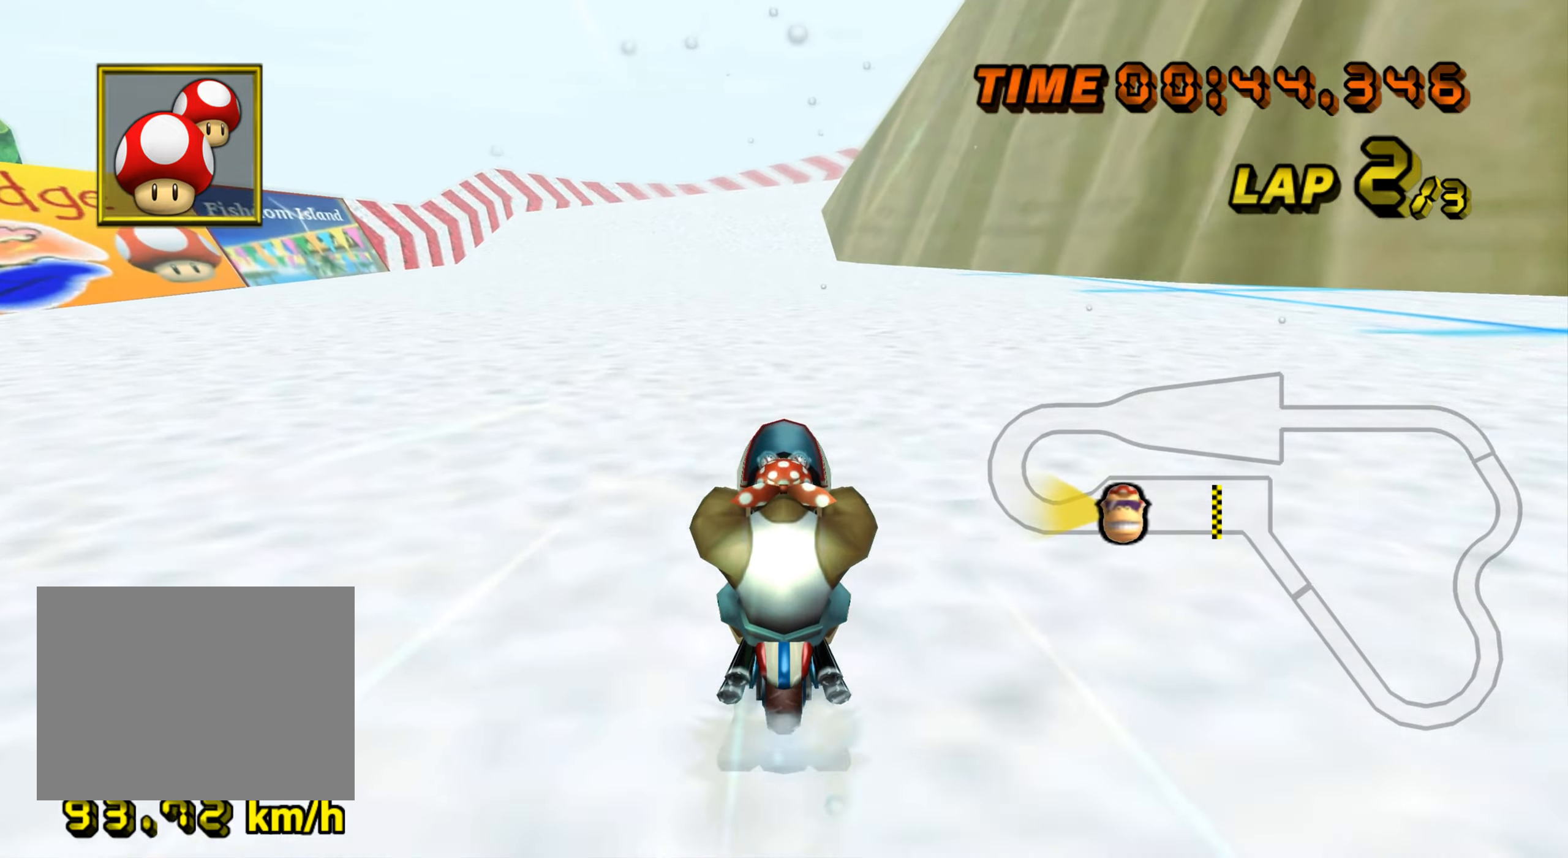
{"buttons": ["A"], "left_stick": "center", "events": []}
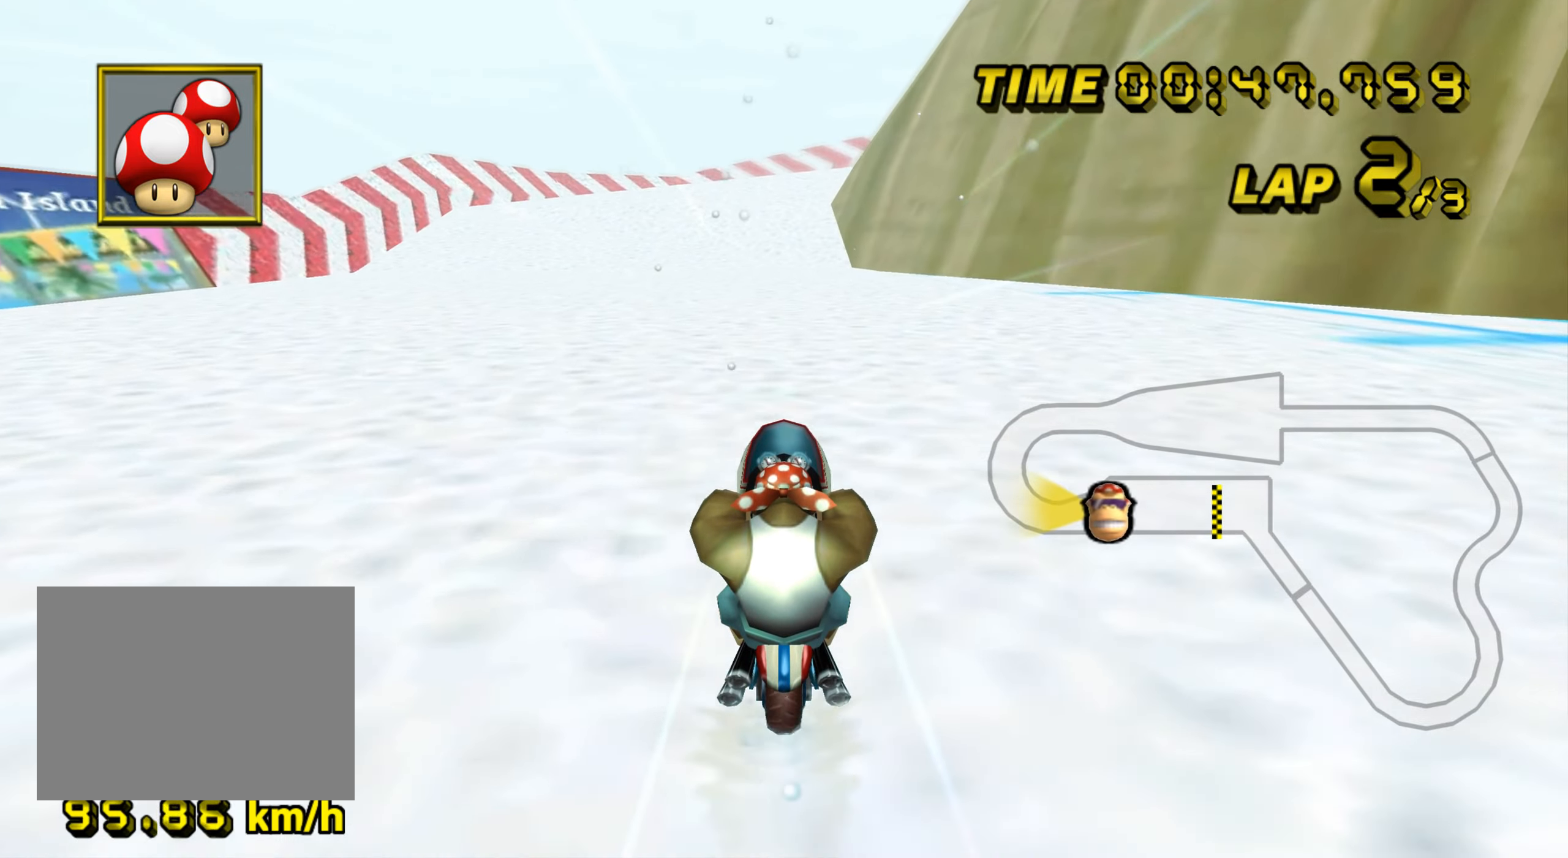
{"buttons": ["A"], "left_stick": "center", "events": []}
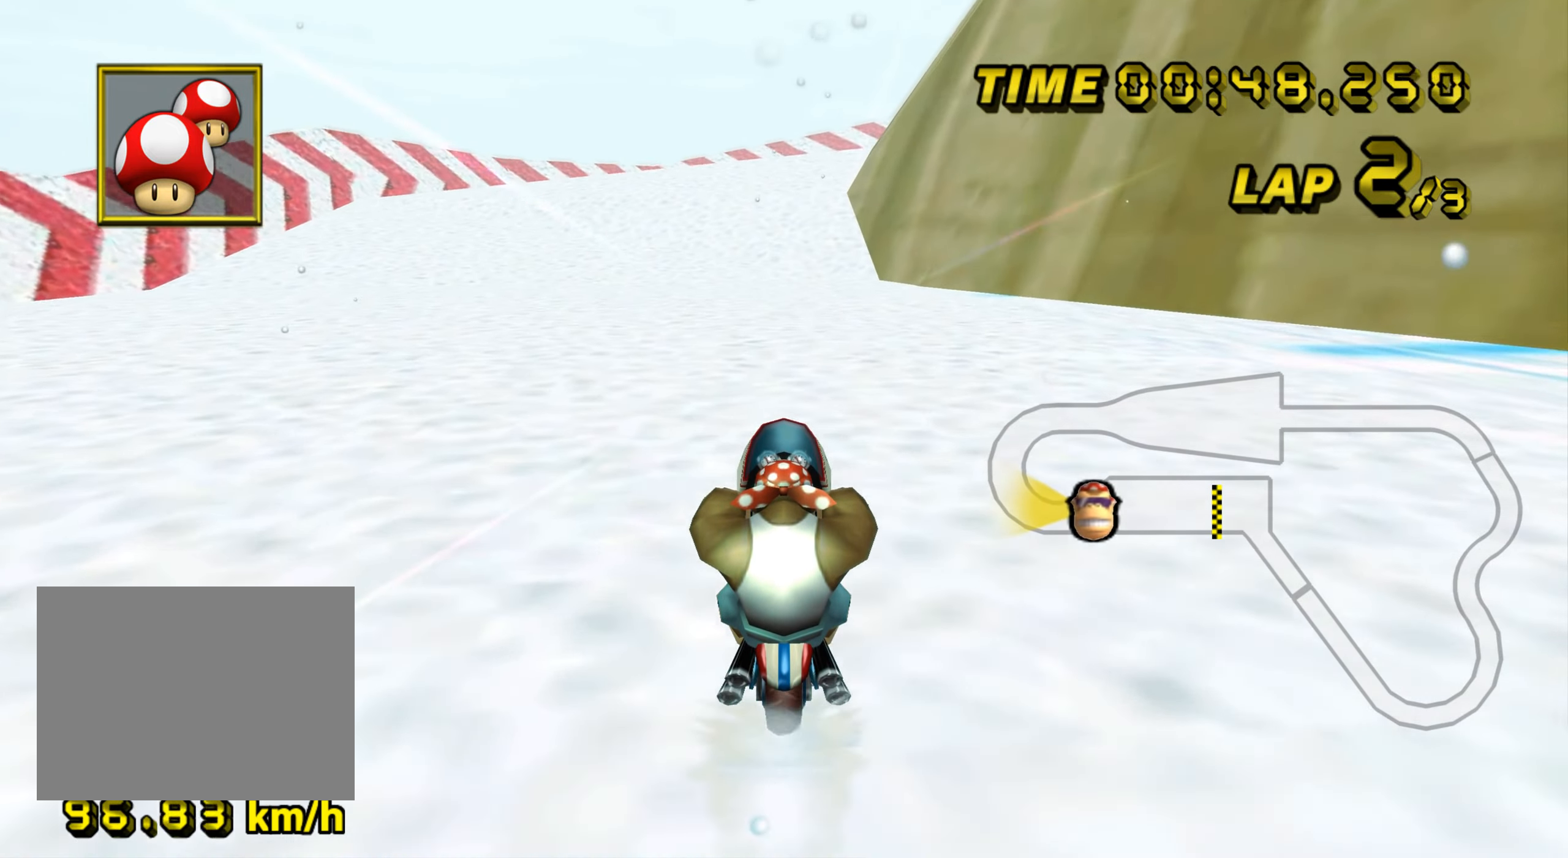
{"buttons": ["A"], "left_stick": "center", "events": []}
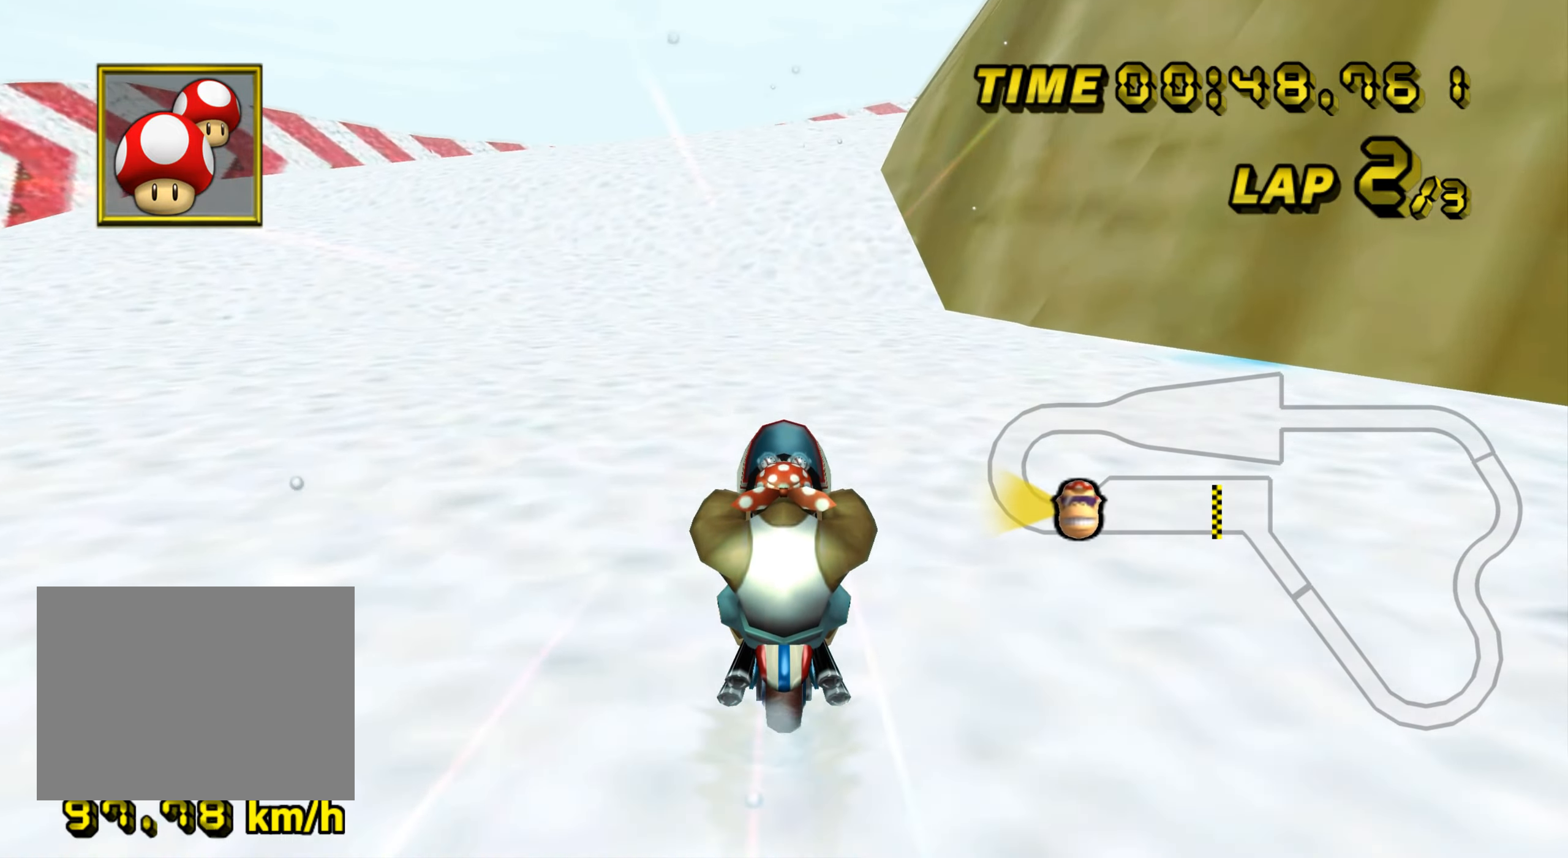
{"buttons": ["A", "R1"], "left_stick": "center", "events": [[500, "R1", "down"]]}
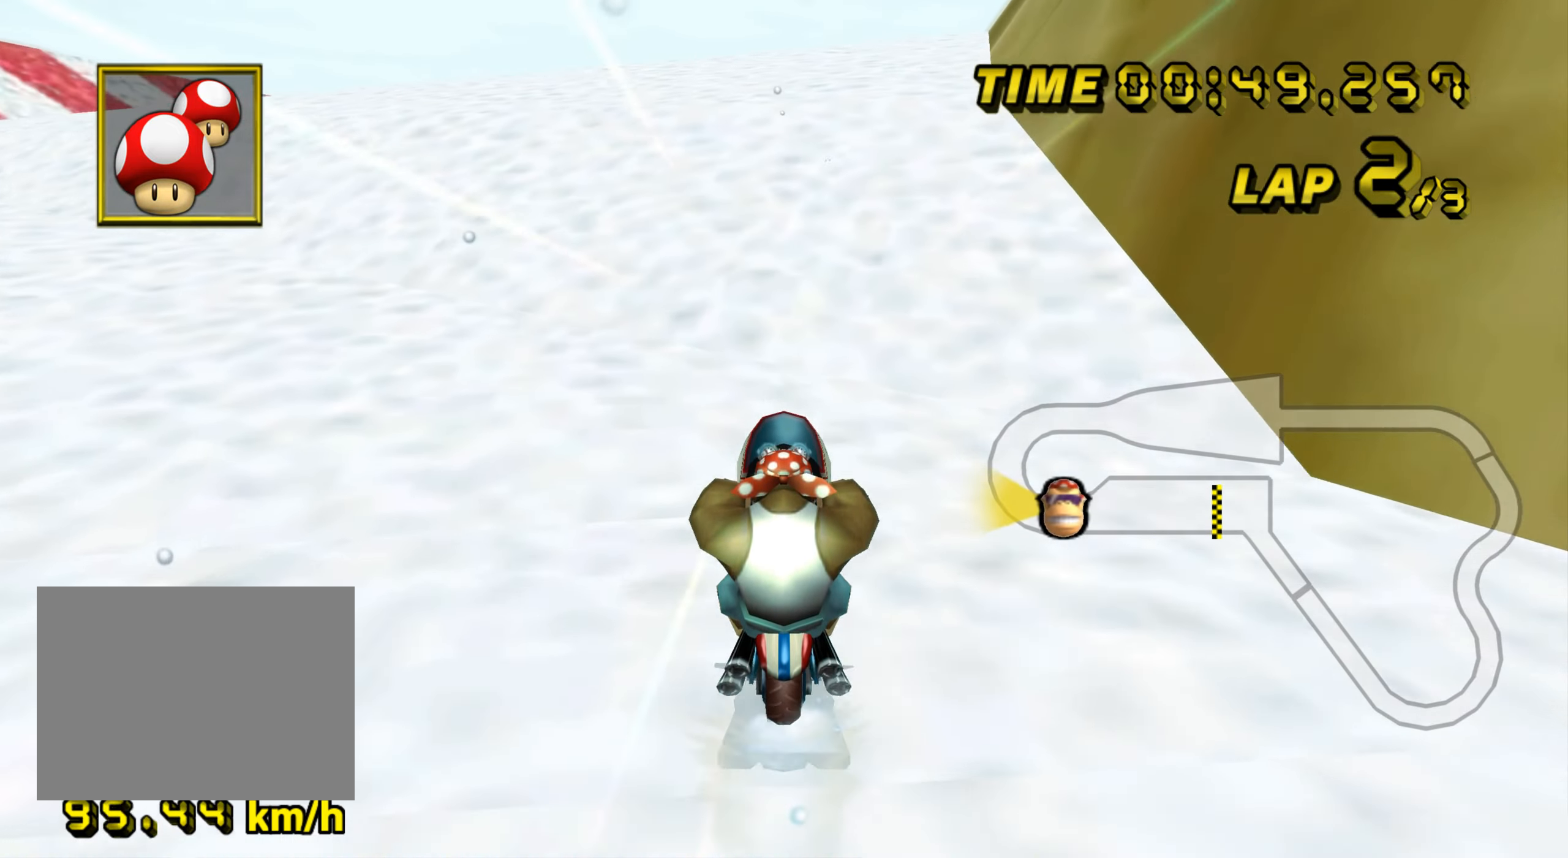
{"buttons": ["A", "R1"], "left_stick": "up-right", "events": [[84, "left_stick", "up"], [217, "left_stick", "left"], [367, "left_stick", "up-right"]]}
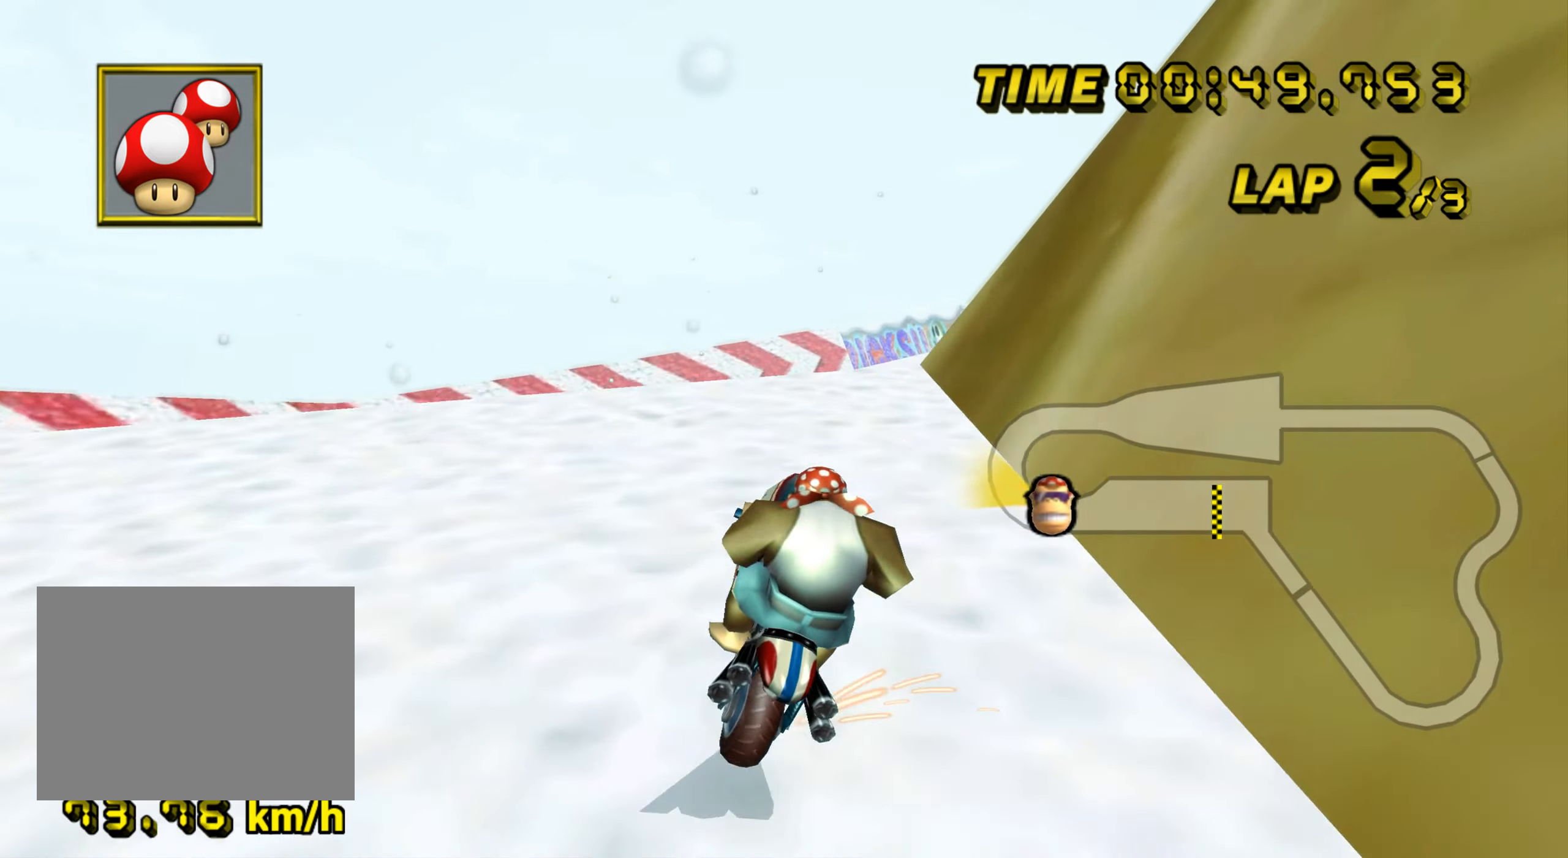
{"buttons": ["A", "R1"], "left_stick": "up-right", "events": [[33, "left_stick", "center"], [83, "left_stick", "down"], [150, "left_stick", "center"], [200, "left_stick", "right"], [467, "left_stick", "up-right"]]}
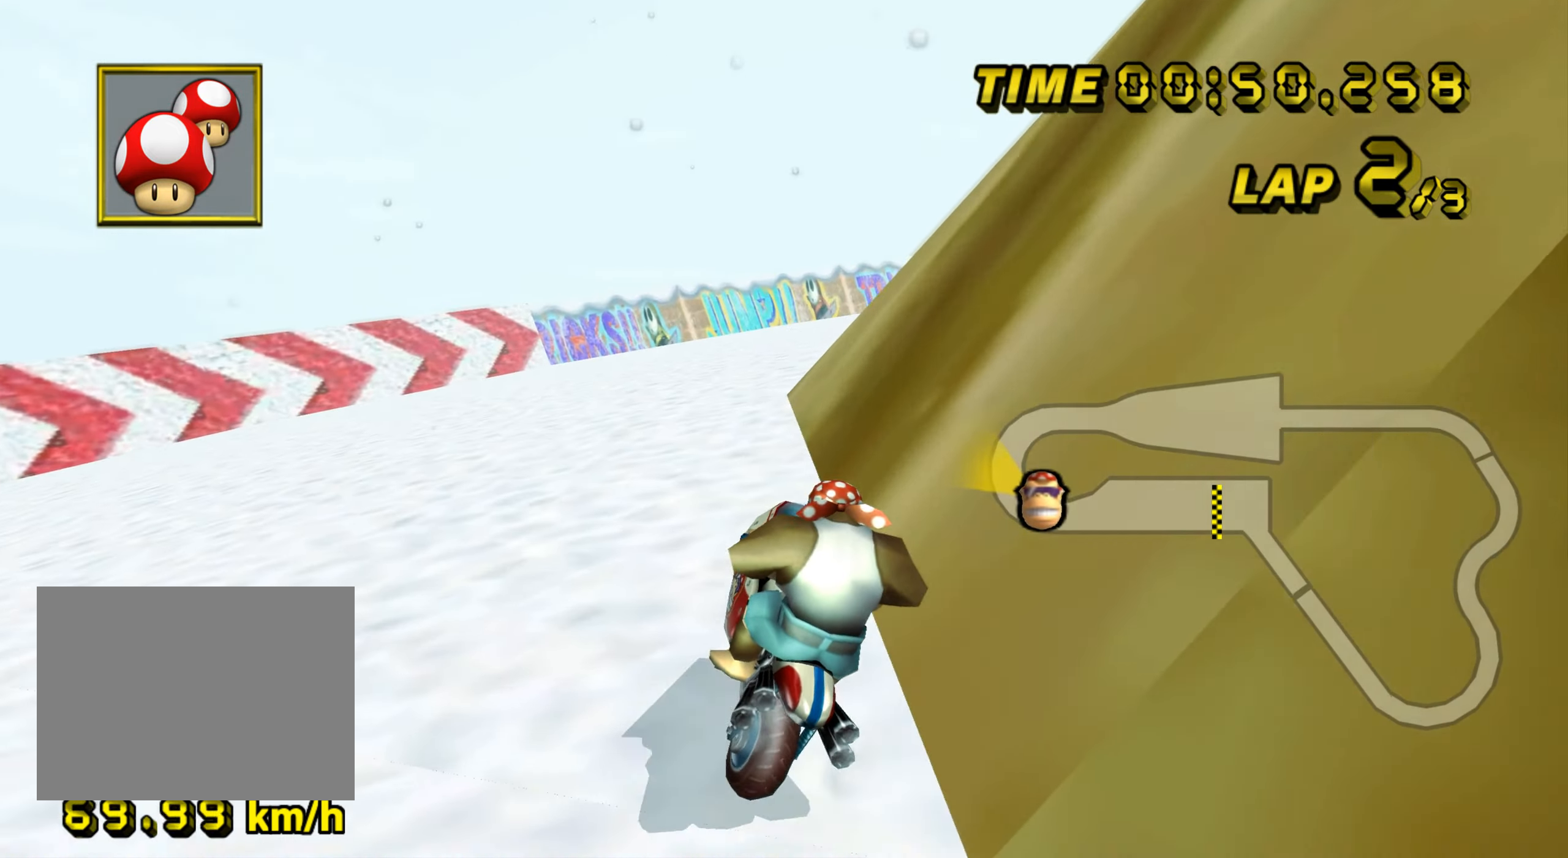
{"buttons": ["A", "R1"], "left_stick": "up-right", "events": [[234, "left_stick", "center"], [317, "left_stick", "up-right"]]}
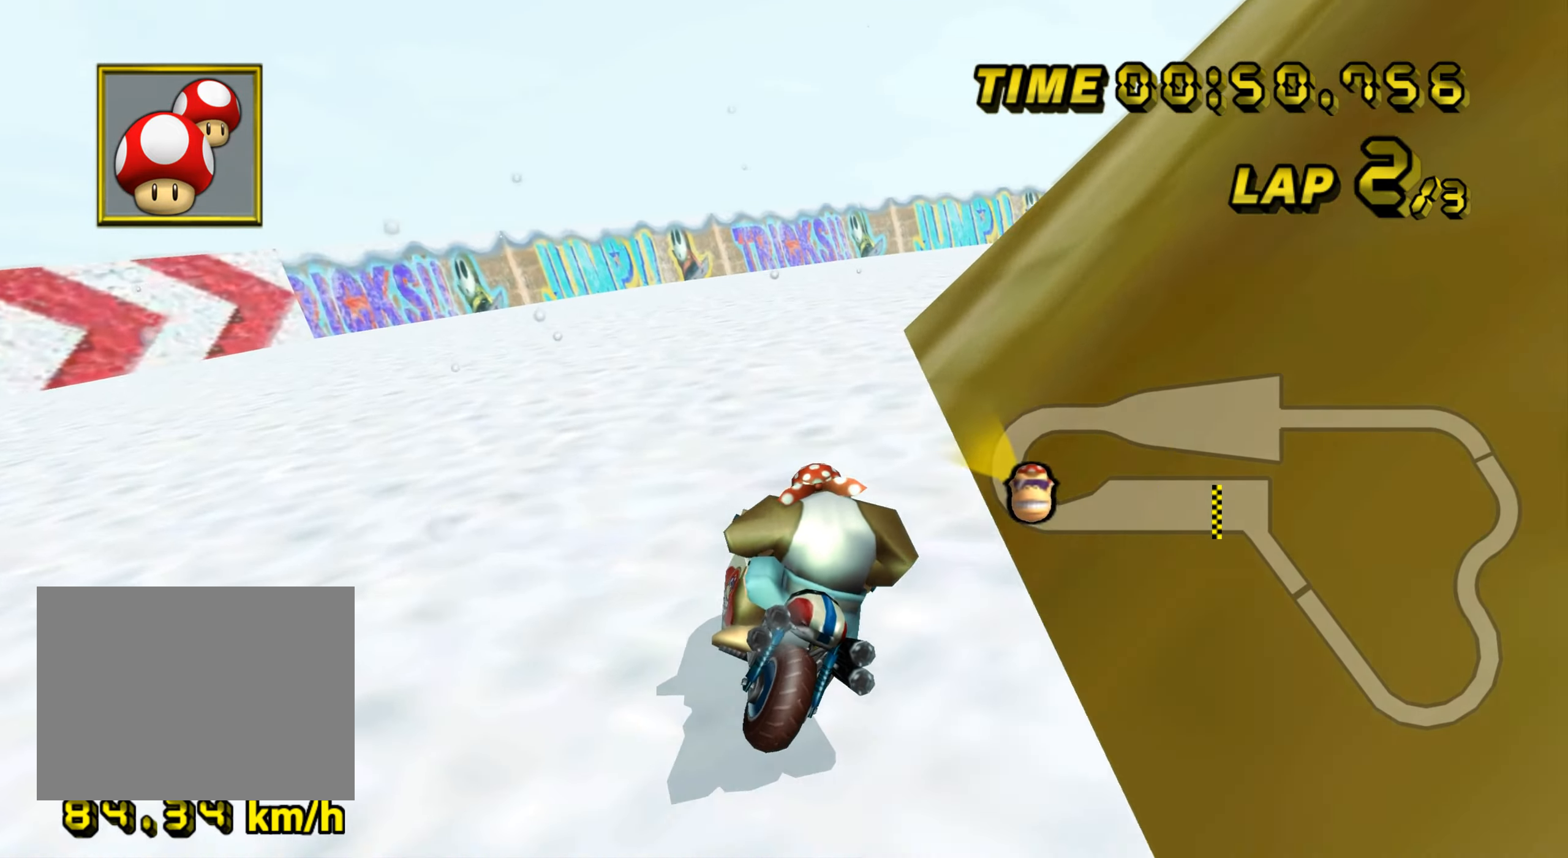
{"buttons": ["A"], "left_stick": "right", "events": [[116, "left_stick", "right"], [483, "DPAD_UP", "down"], [483, "R1", "up"], [500, "DPAD_UP", "up"]]}
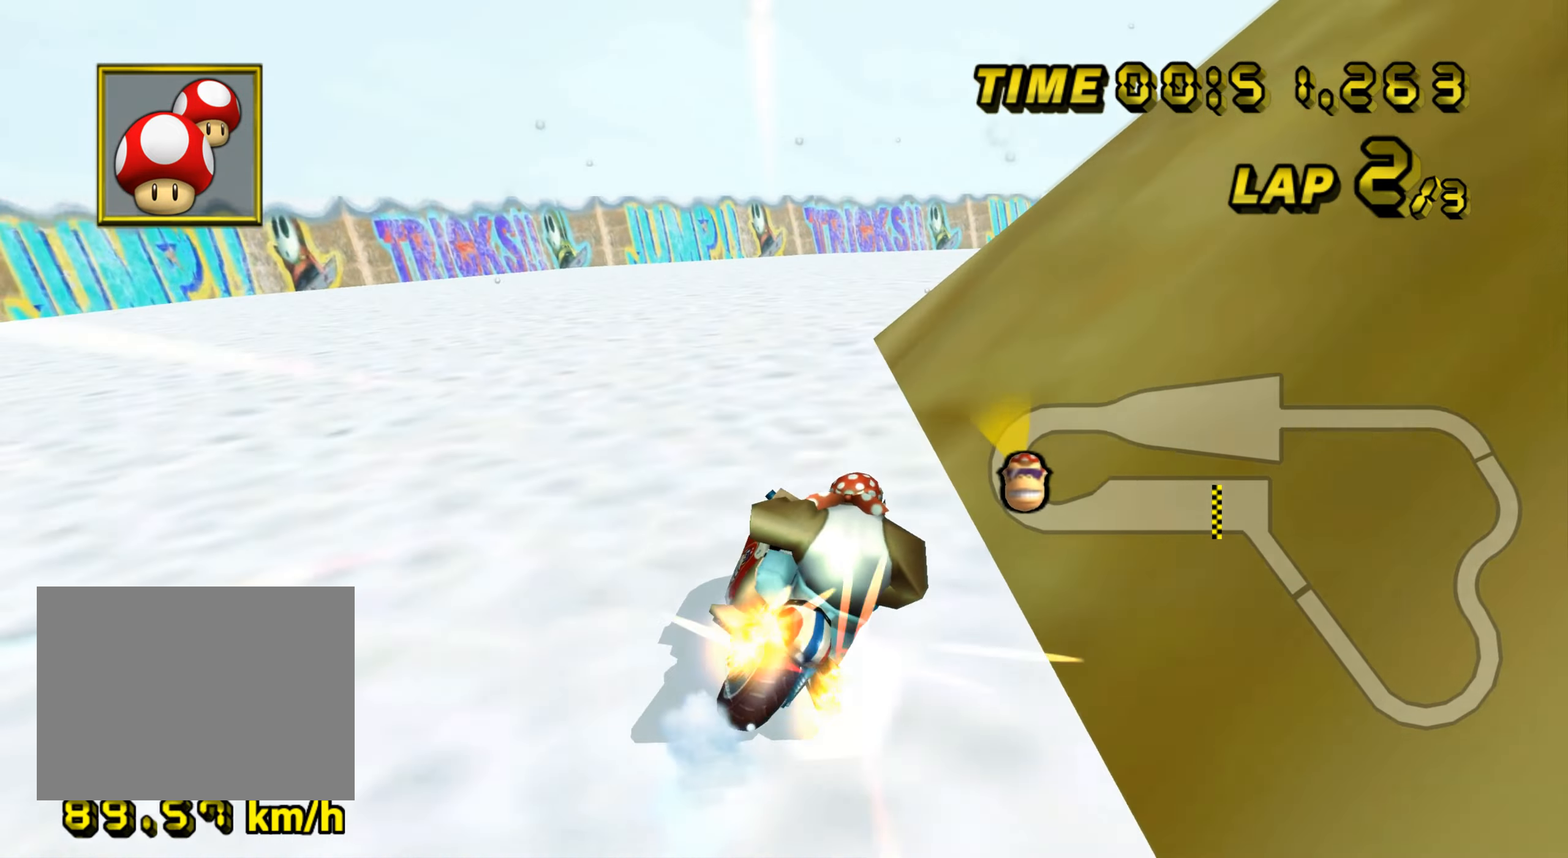
{"buttons": ["A", "R1"], "left_stick": "center", "events": [[84, "DPAD_RIGHT", "down"], [100, "DPAD_RIGHT", "up"], [100, "left_stick", "center"], [150, "DPAD_UP", "down"], [167, "DPAD_UP", "up"], [484, "R1", "down"]]}
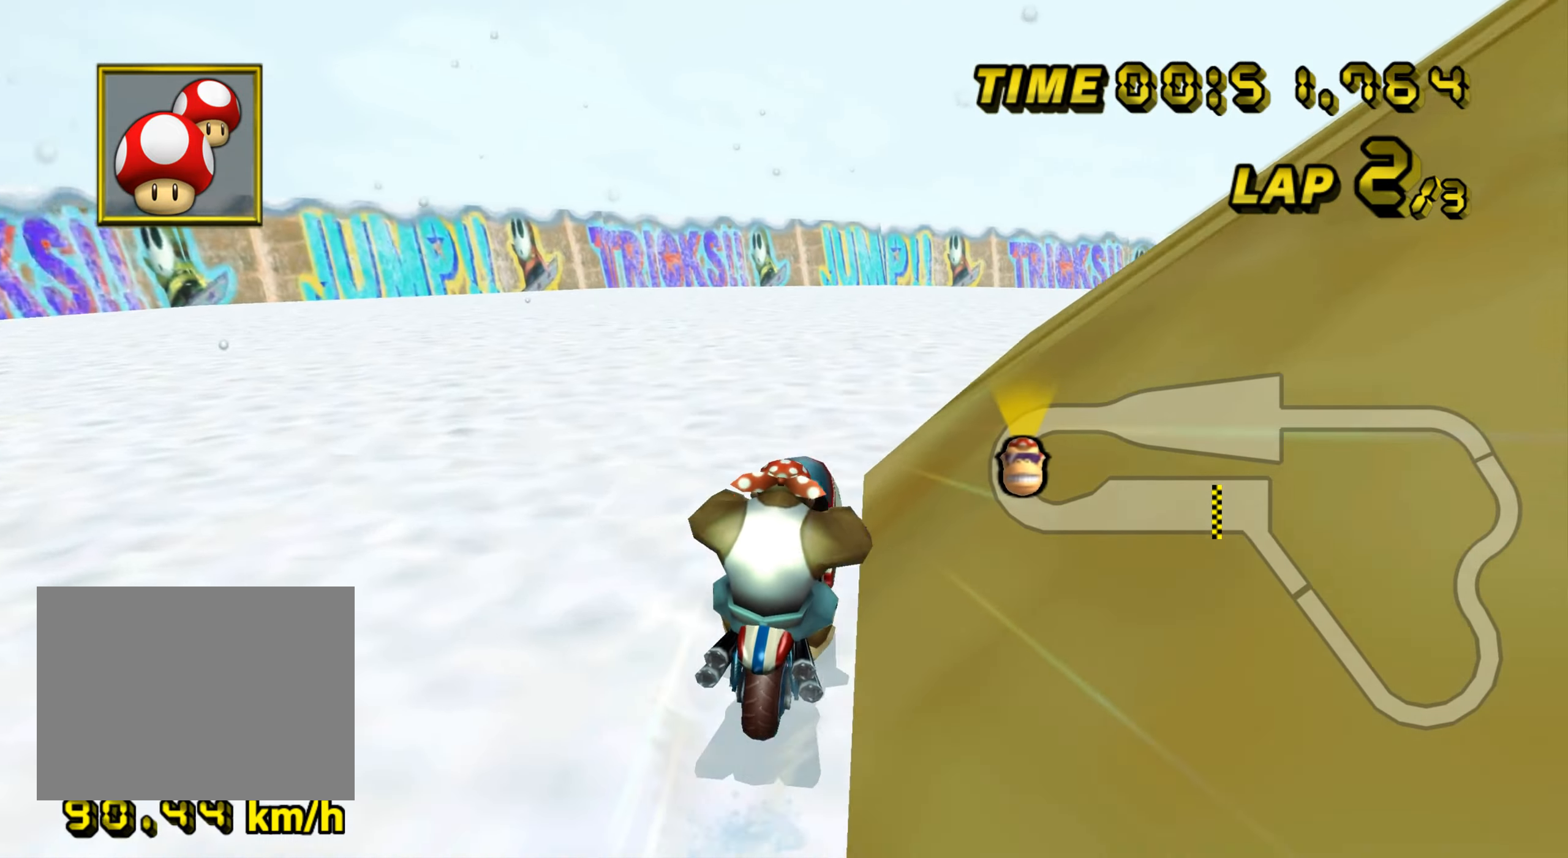
{"buttons": ["A", "R1"], "left_stick": "right", "events": [[83, "left_stick", "up"], [166, "left_stick", "right"]]}
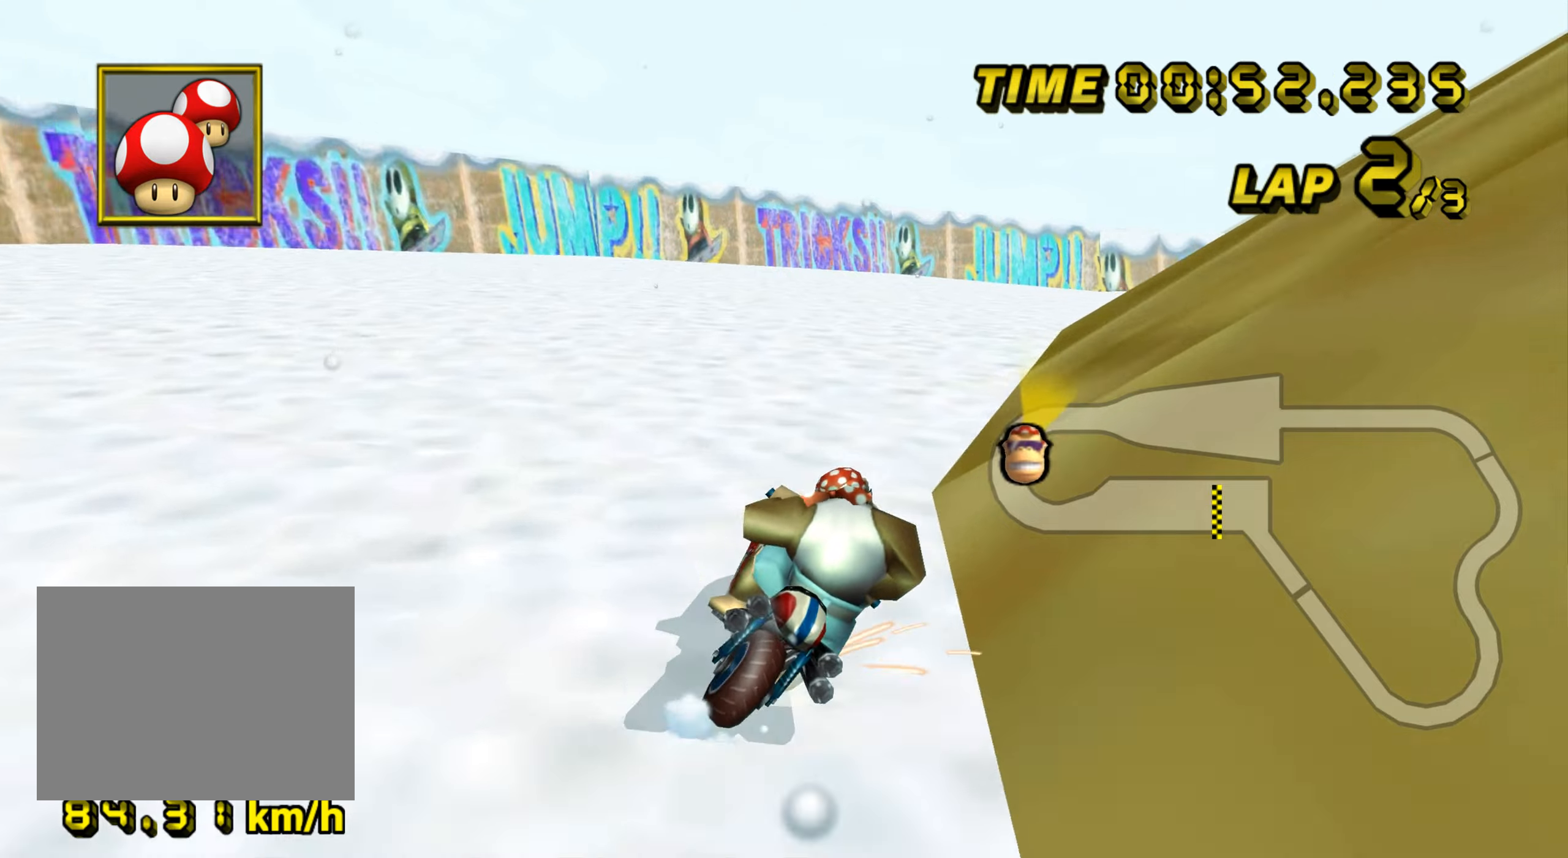
{"buttons": ["A", "R1"], "left_stick": "center", "events": [[50, "left_stick", "up-right"], [383, "left_stick", "center"]]}
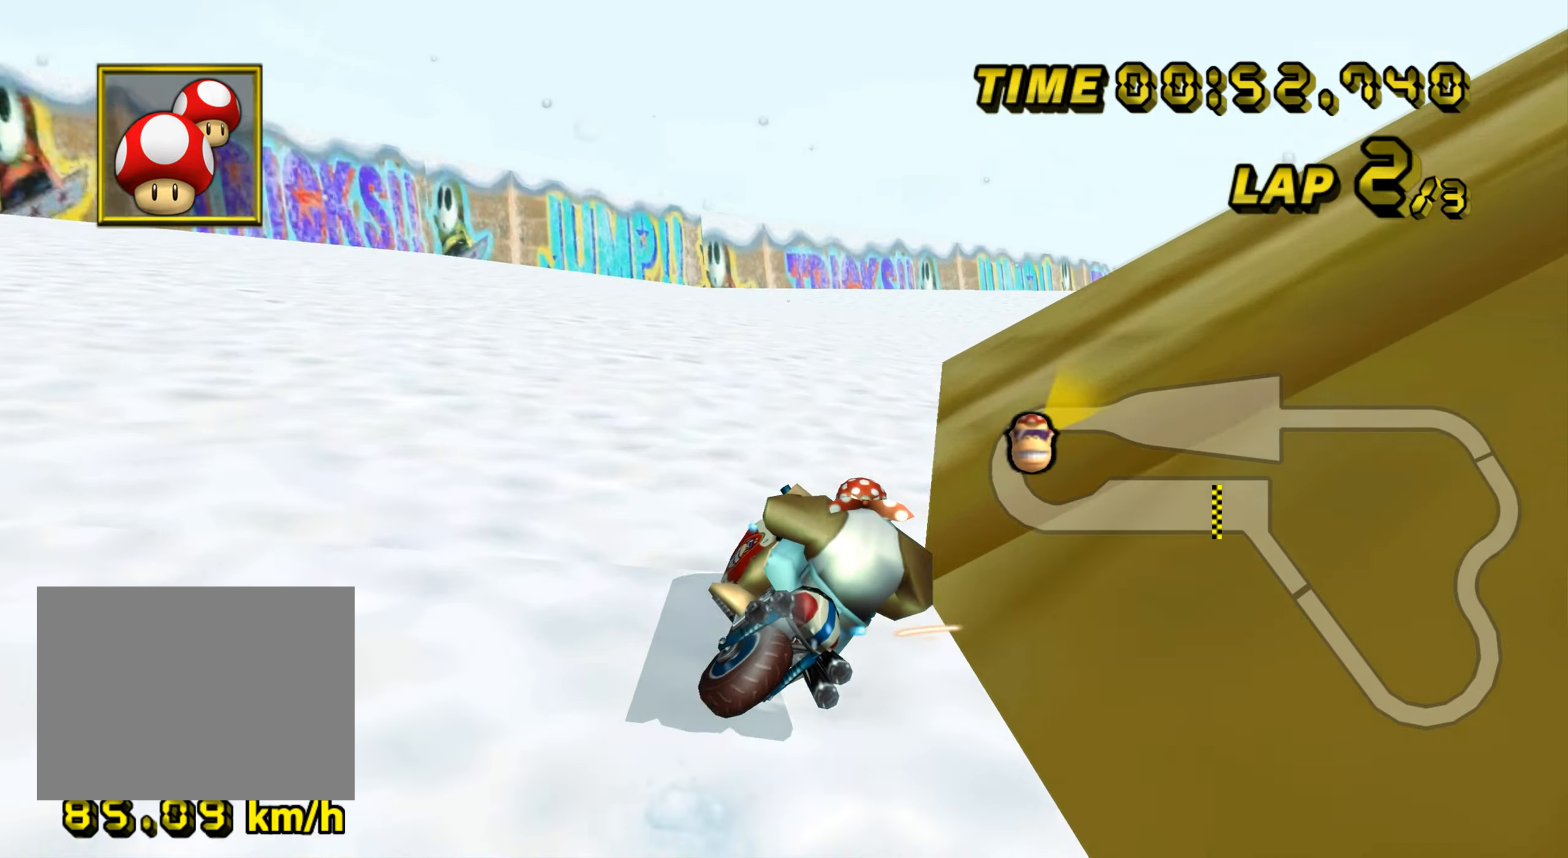
{"buttons": ["A", "R1"], "left_stick": "right", "events": [[167, "left_stick", "up"], [234, "left_stick", "right"]]}
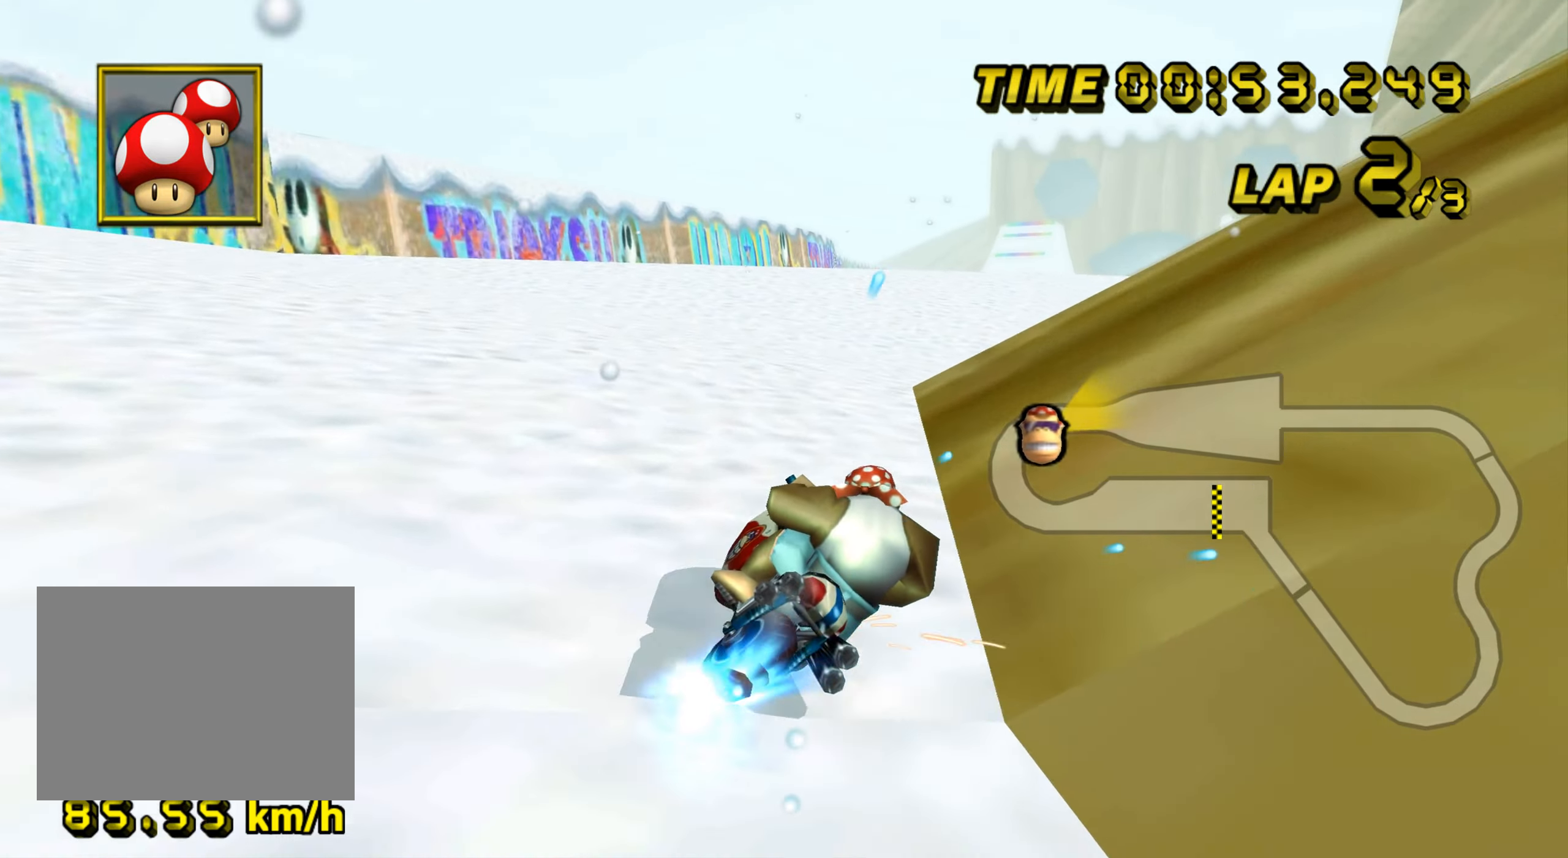
{"buttons": ["A"], "left_stick": "center", "events": [[66, "R1", "up"], [83, "DPAD_UP", "down"], [100, "DPAD_UP", "up"], [167, "left_stick", "center"], [333, "left_stick", "up"], [434, "left_stick", "center"]]}
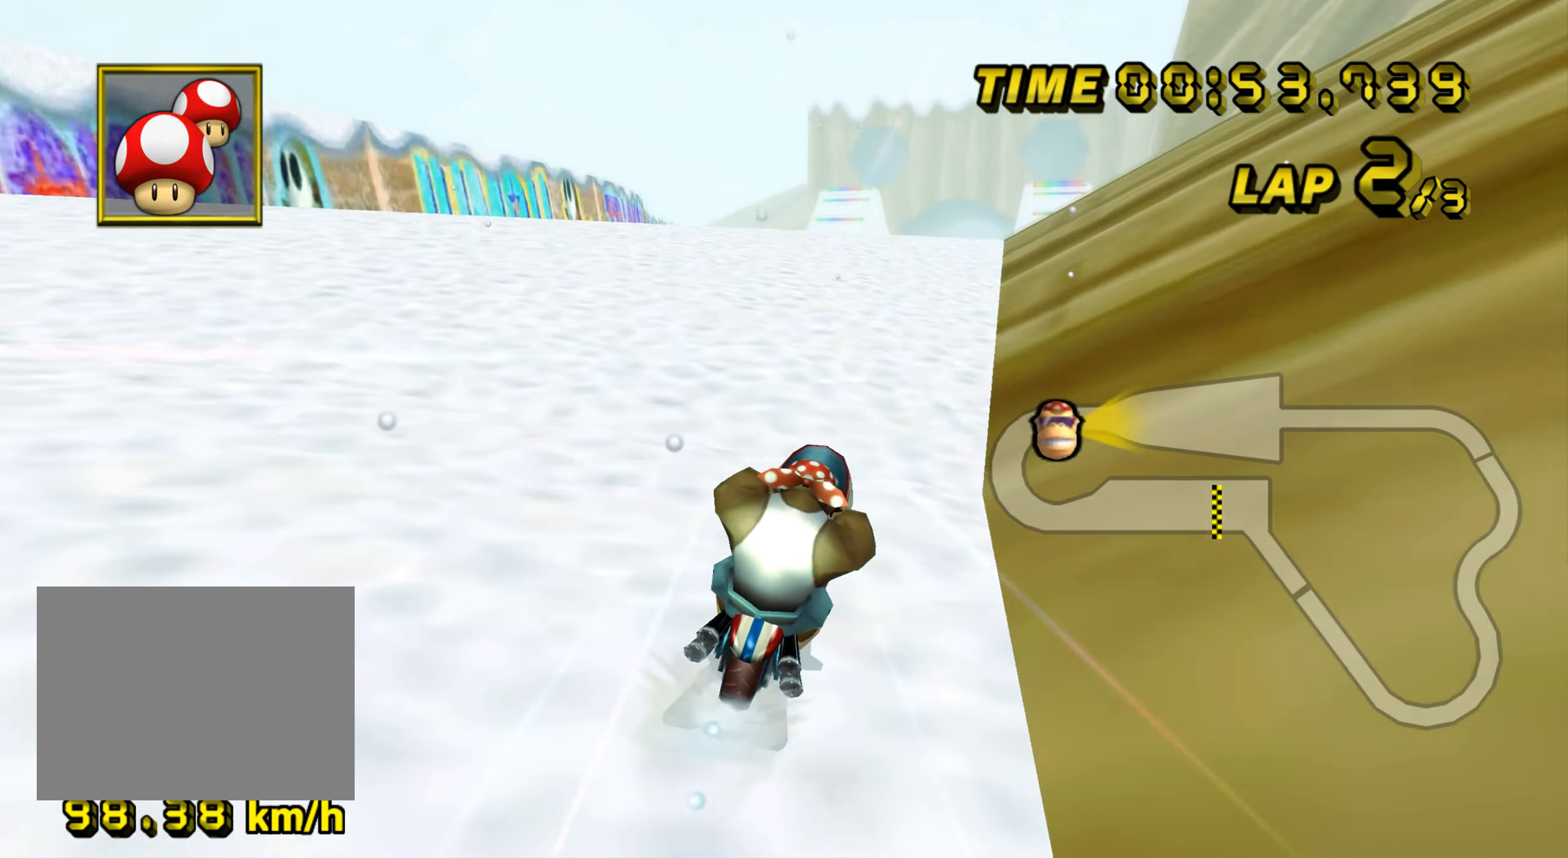
{"buttons": ["A"], "left_stick": "center", "events": []}
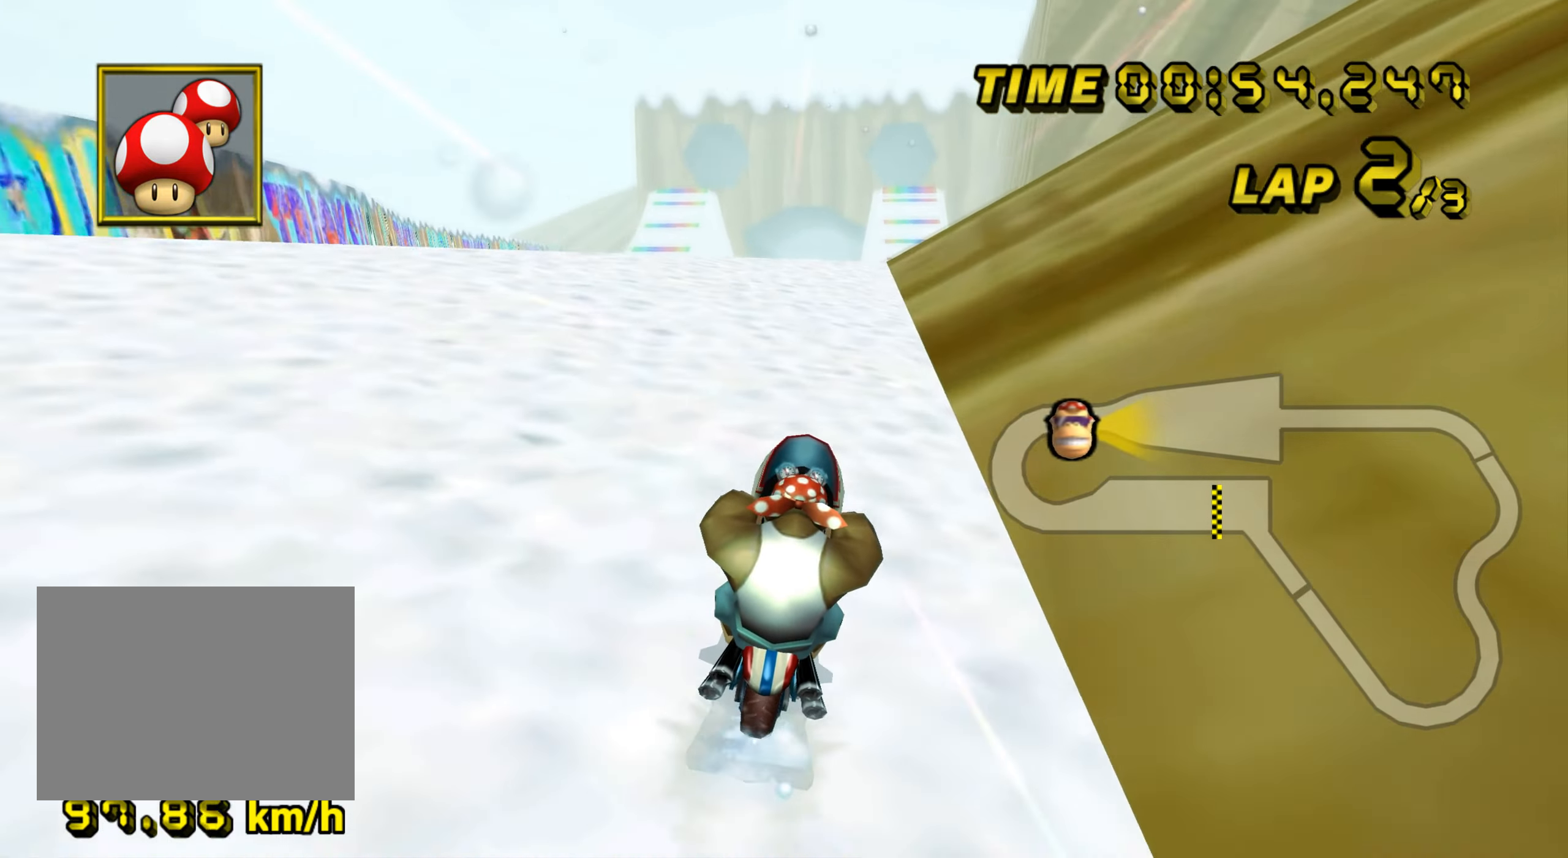
{"buttons": ["A"], "left_stick": "center", "events": []}
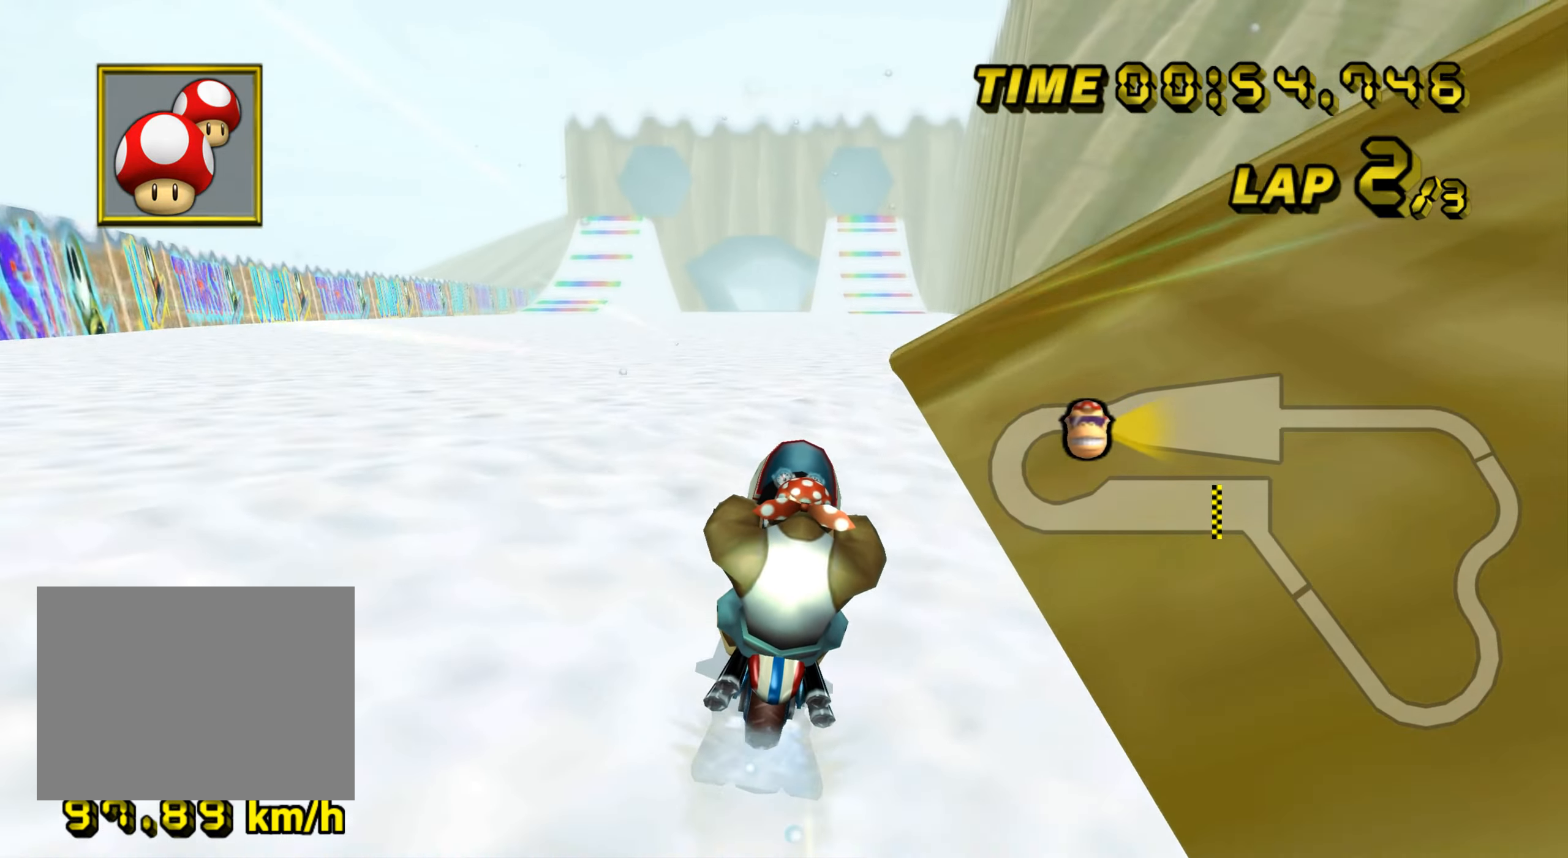
{"buttons": ["A"], "left_stick": "center", "events": []}
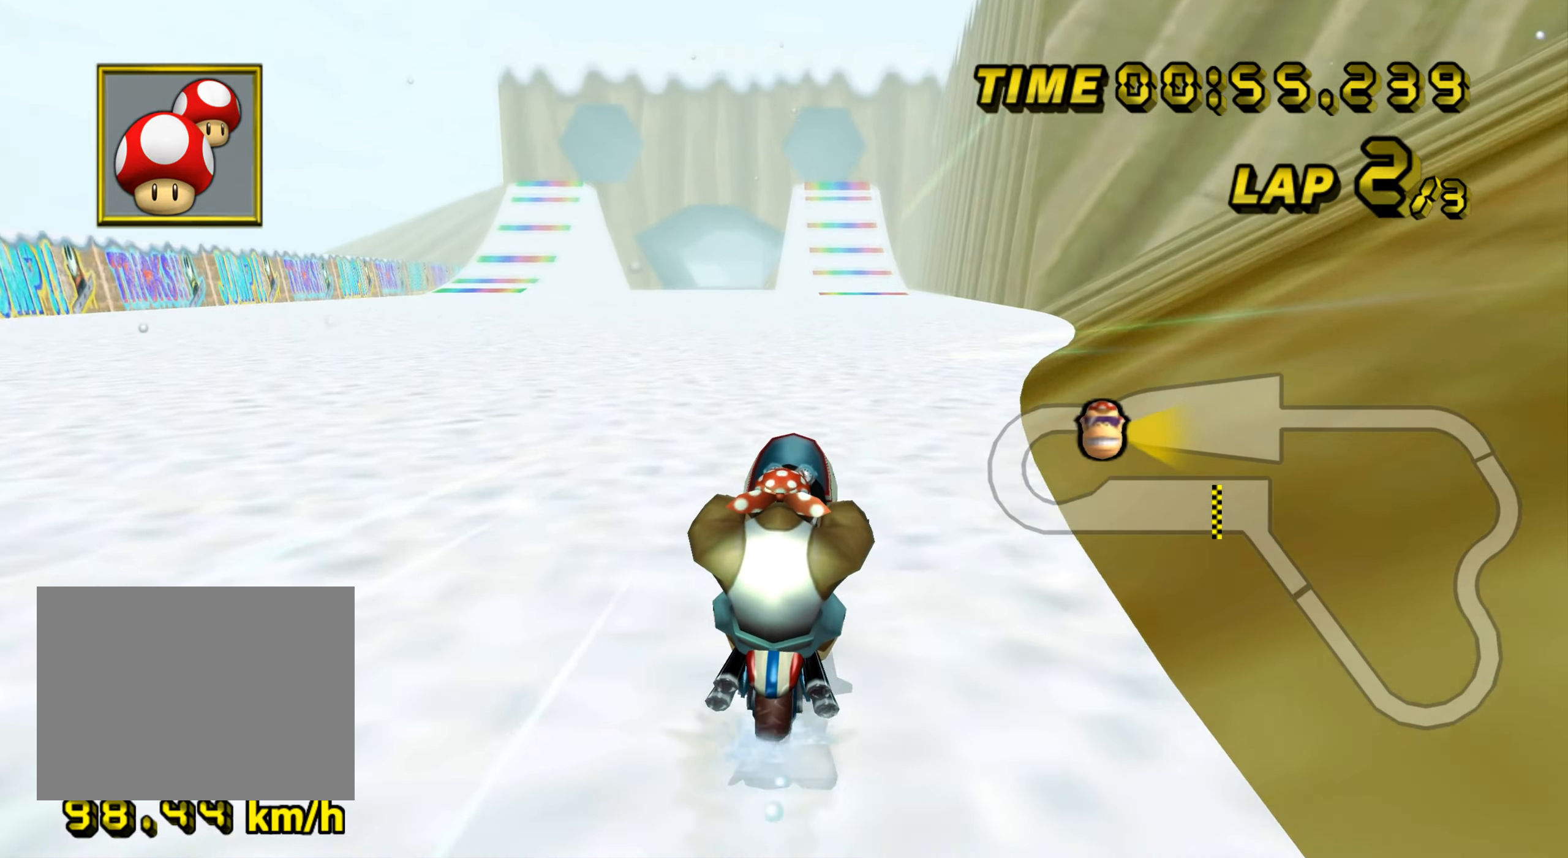
{"buttons": ["A"], "left_stick": "center", "events": []}
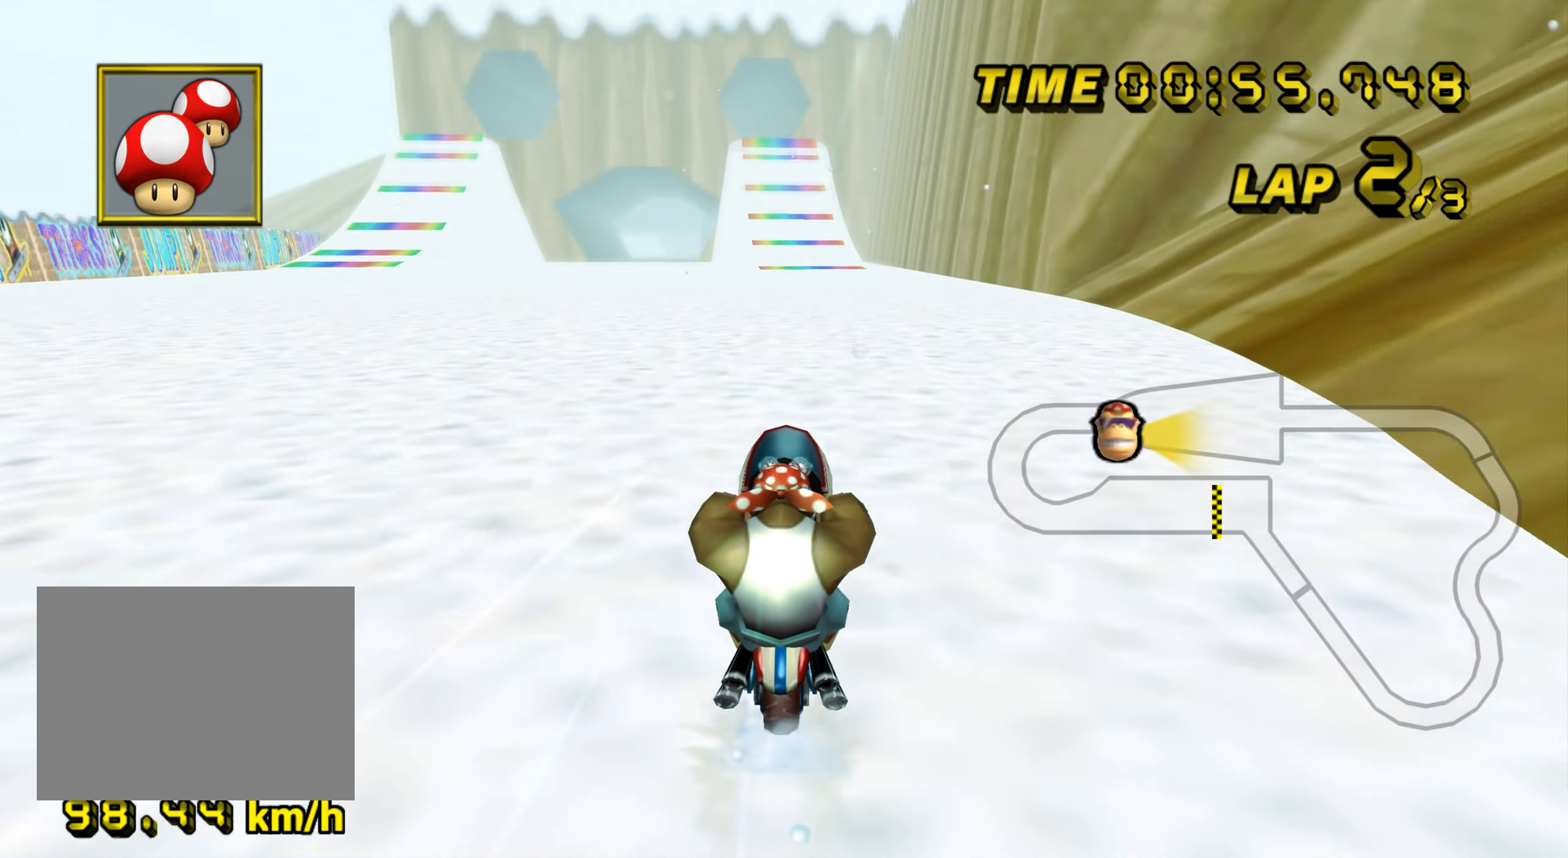
{"buttons": ["A"], "left_stick": "center", "events": []}
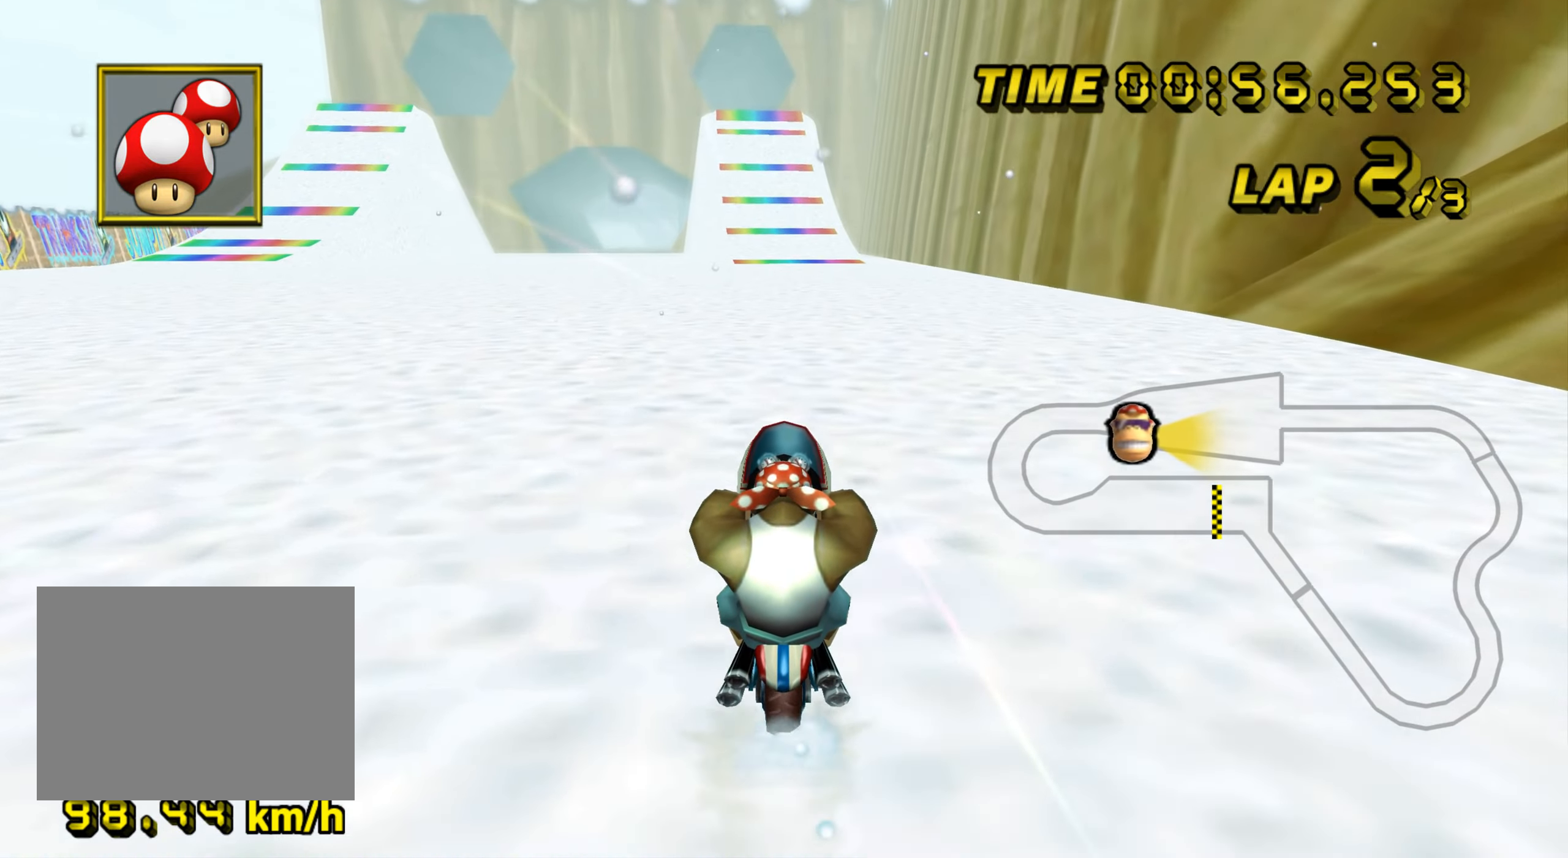
{"buttons": ["A"], "left_stick": "center", "events": [[133, "DPAD_UP", "down"], [150, "DPAD_UP", "up"], [283, "DPAD_UP", "down"], [300, "DPAD_UP", "up"]]}
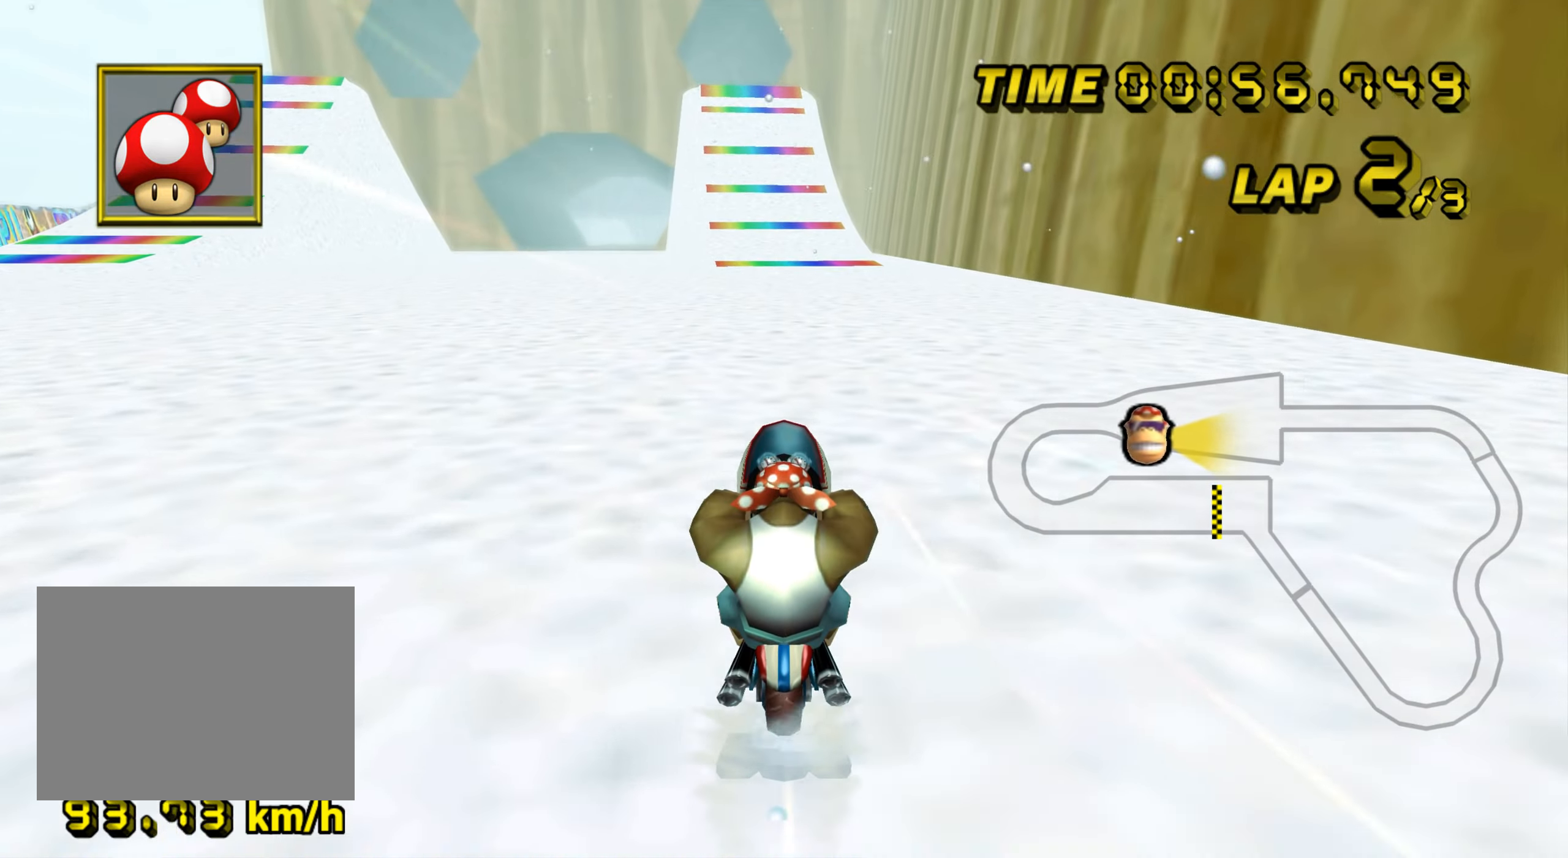
{"buttons": ["A"], "left_stick": "center", "events": []}
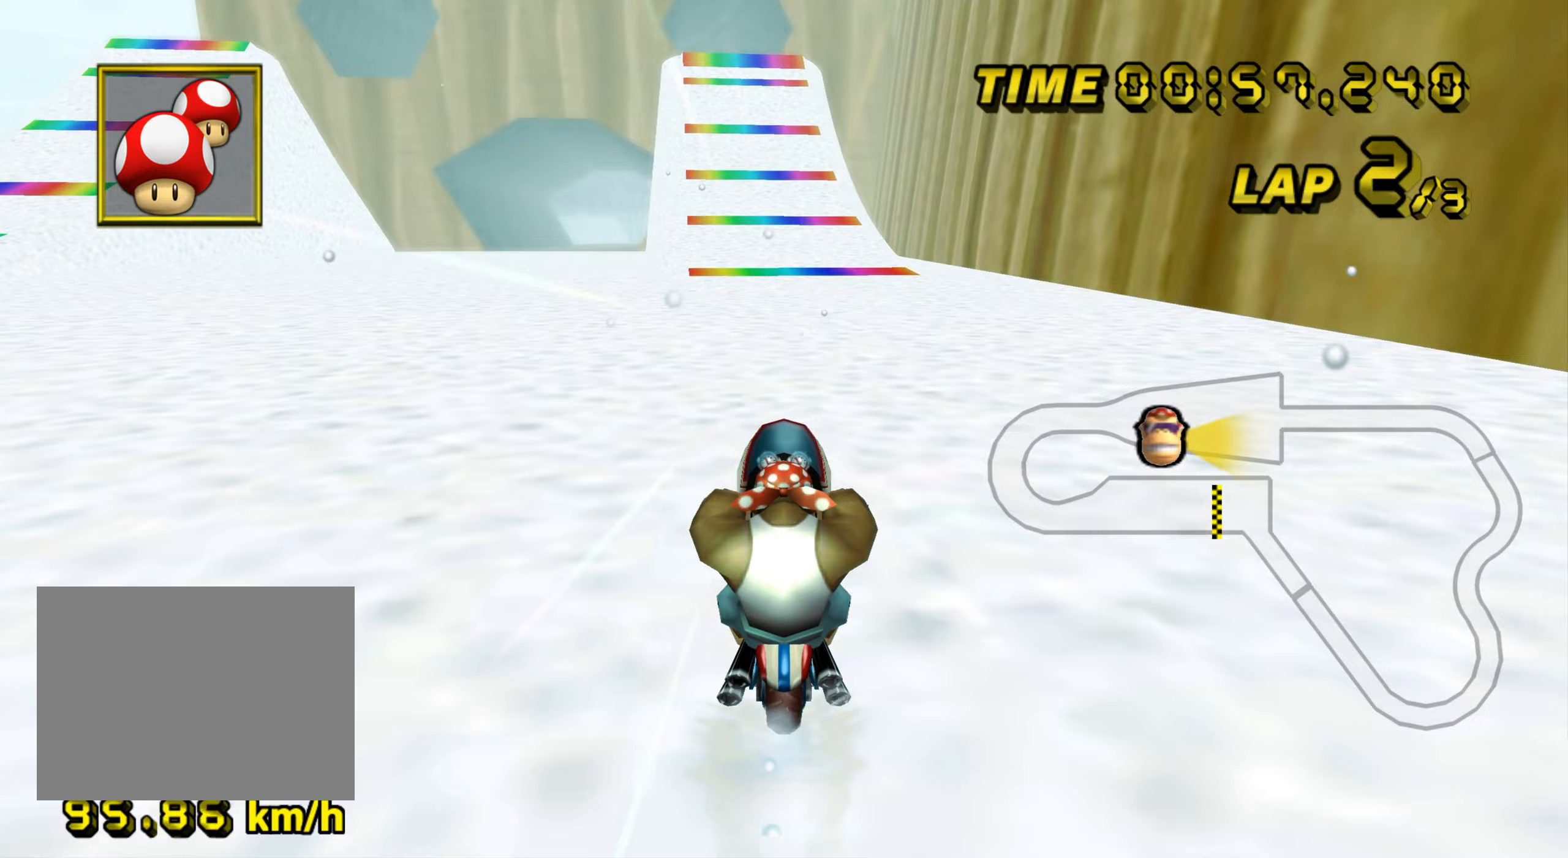
{"buttons": ["A"], "left_stick": "center", "events": []}